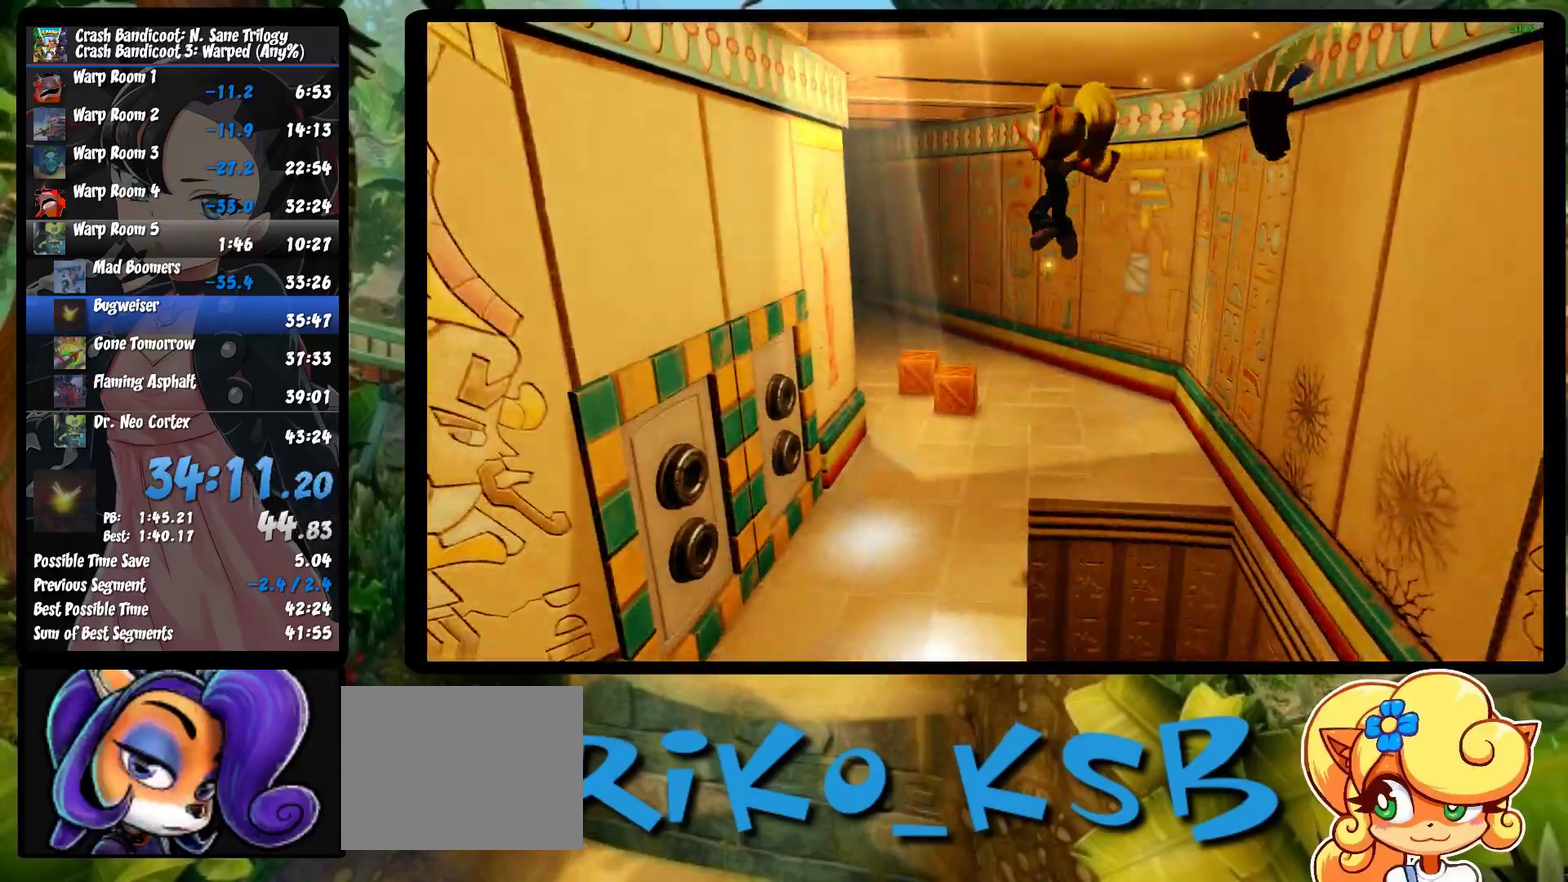
Gameplay with a controller (PlayStation layout); each line is a JSON object with the inputs held at the frame after it. "events" lists button and stick changes between this image and that frame as [ms after this image, input, new state], when the widget could be followed in between. Not read: R3 right_stick.
{"buttons": [], "left_stick": "up", "events": [[217, "left_stick", "up"]]}
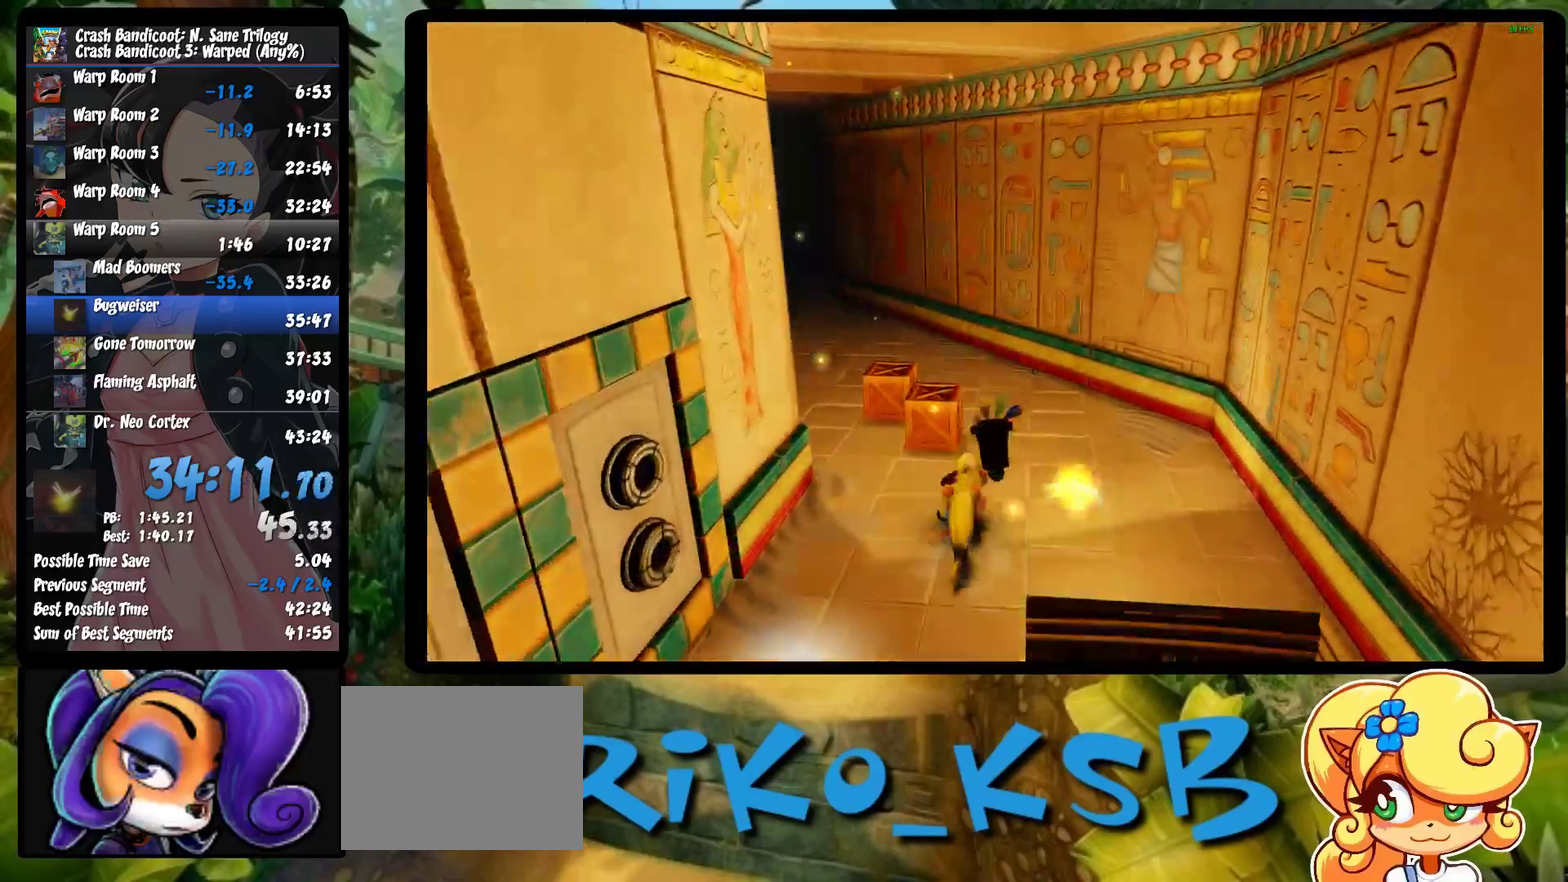
{"buttons": [], "left_stick": "up"}
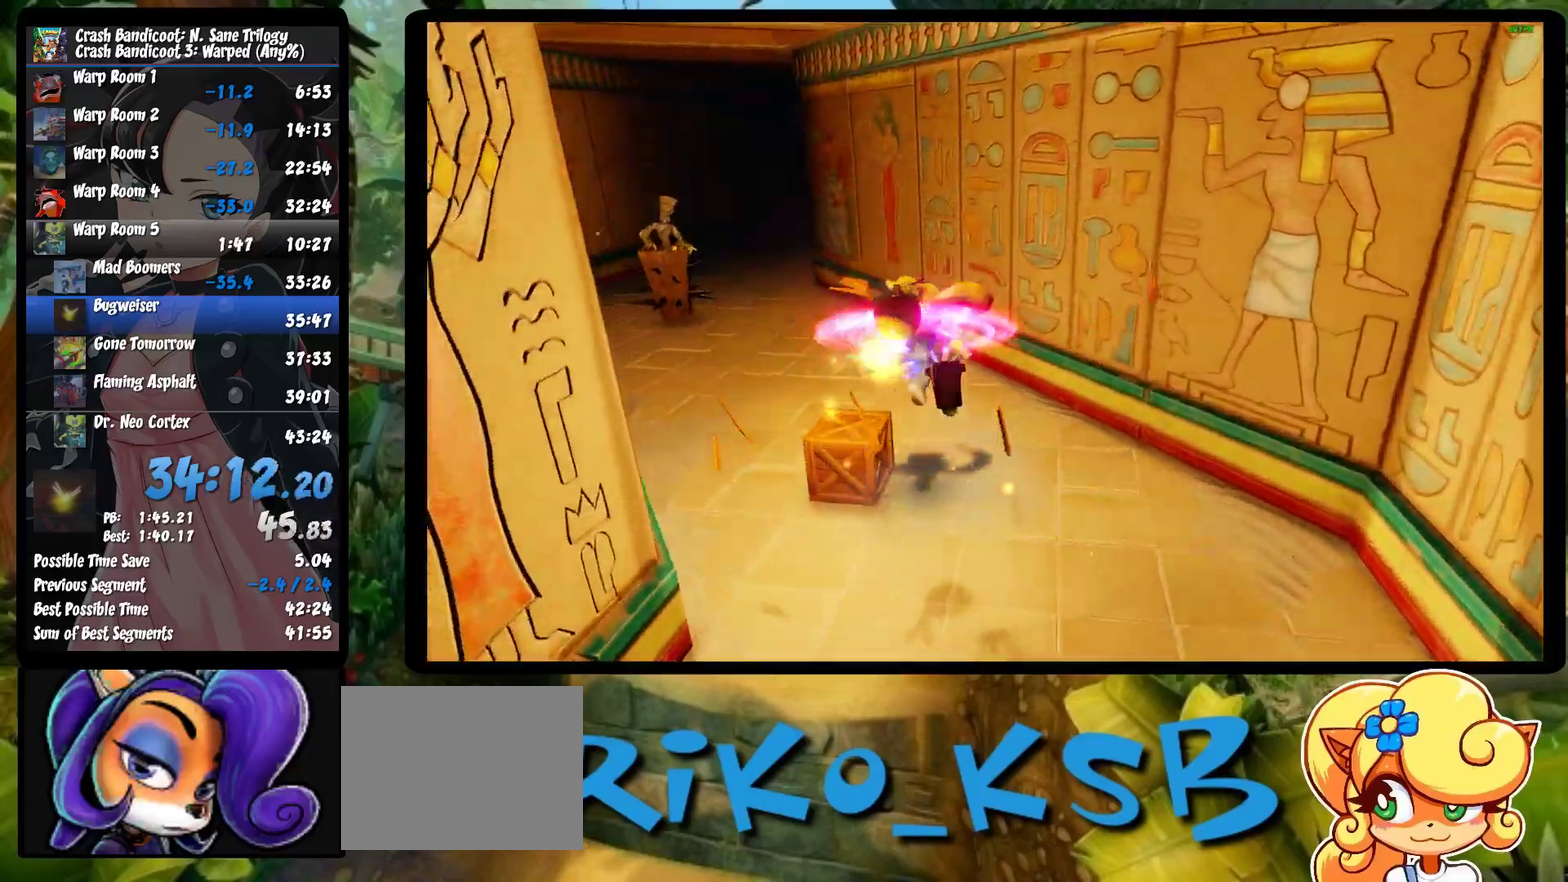
{"buttons": [], "left_stick": "up-left"}
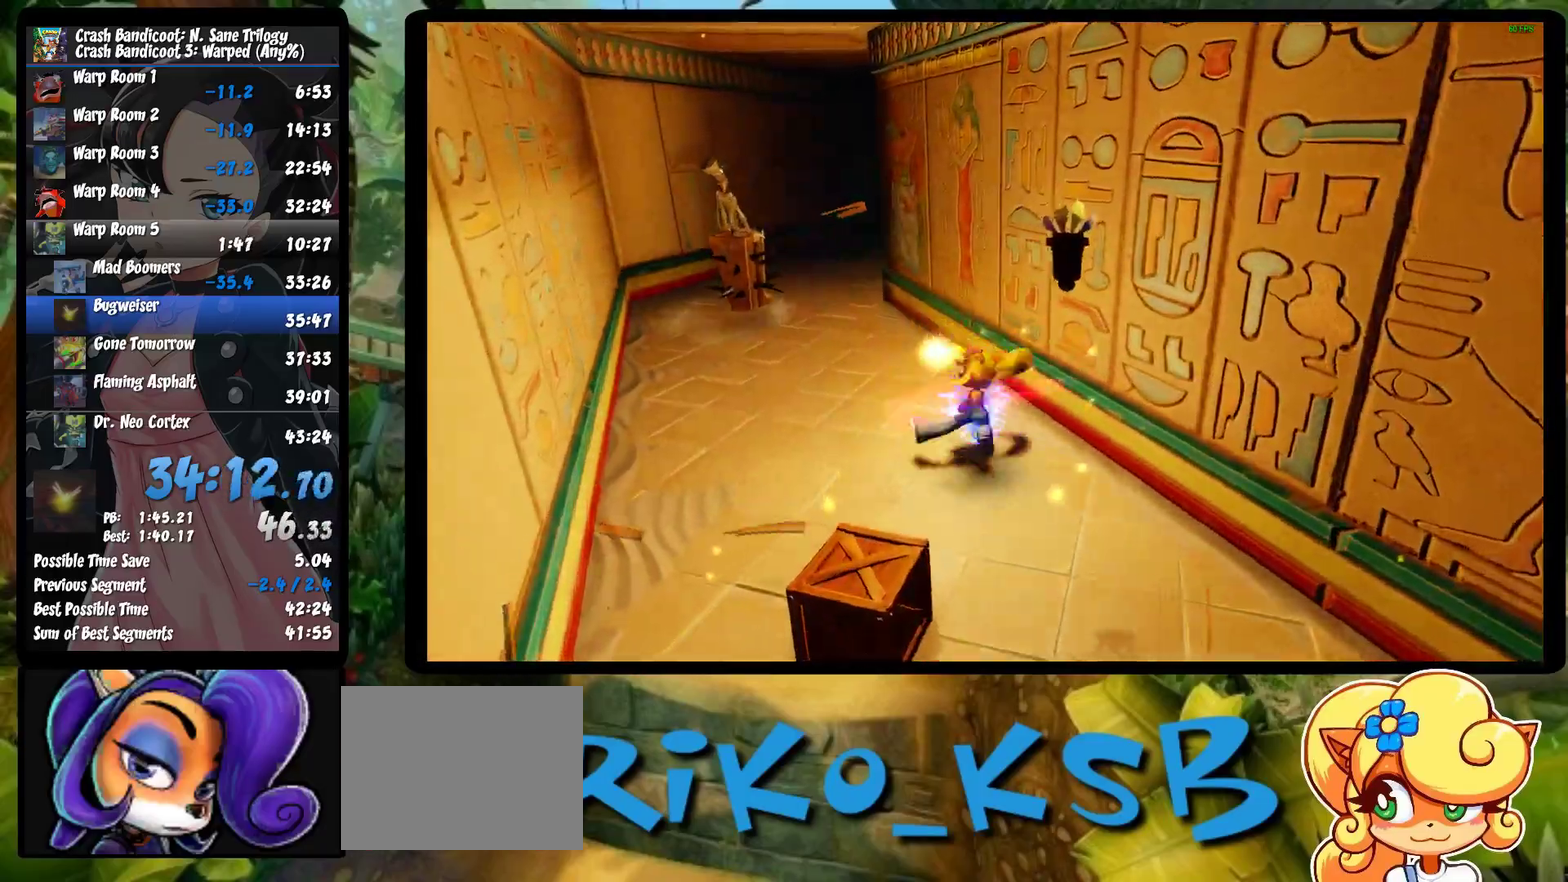
{"buttons": ["SQUARE"], "left_stick": "up", "events": [[83, "SQUARE", "down"], [200, "SQUARE", "up"], [250, "left_stick", "up"], [283, "SQUARE", "down"], [383, "SQUARE", "up"], [467, "SQUARE", "down"]]}
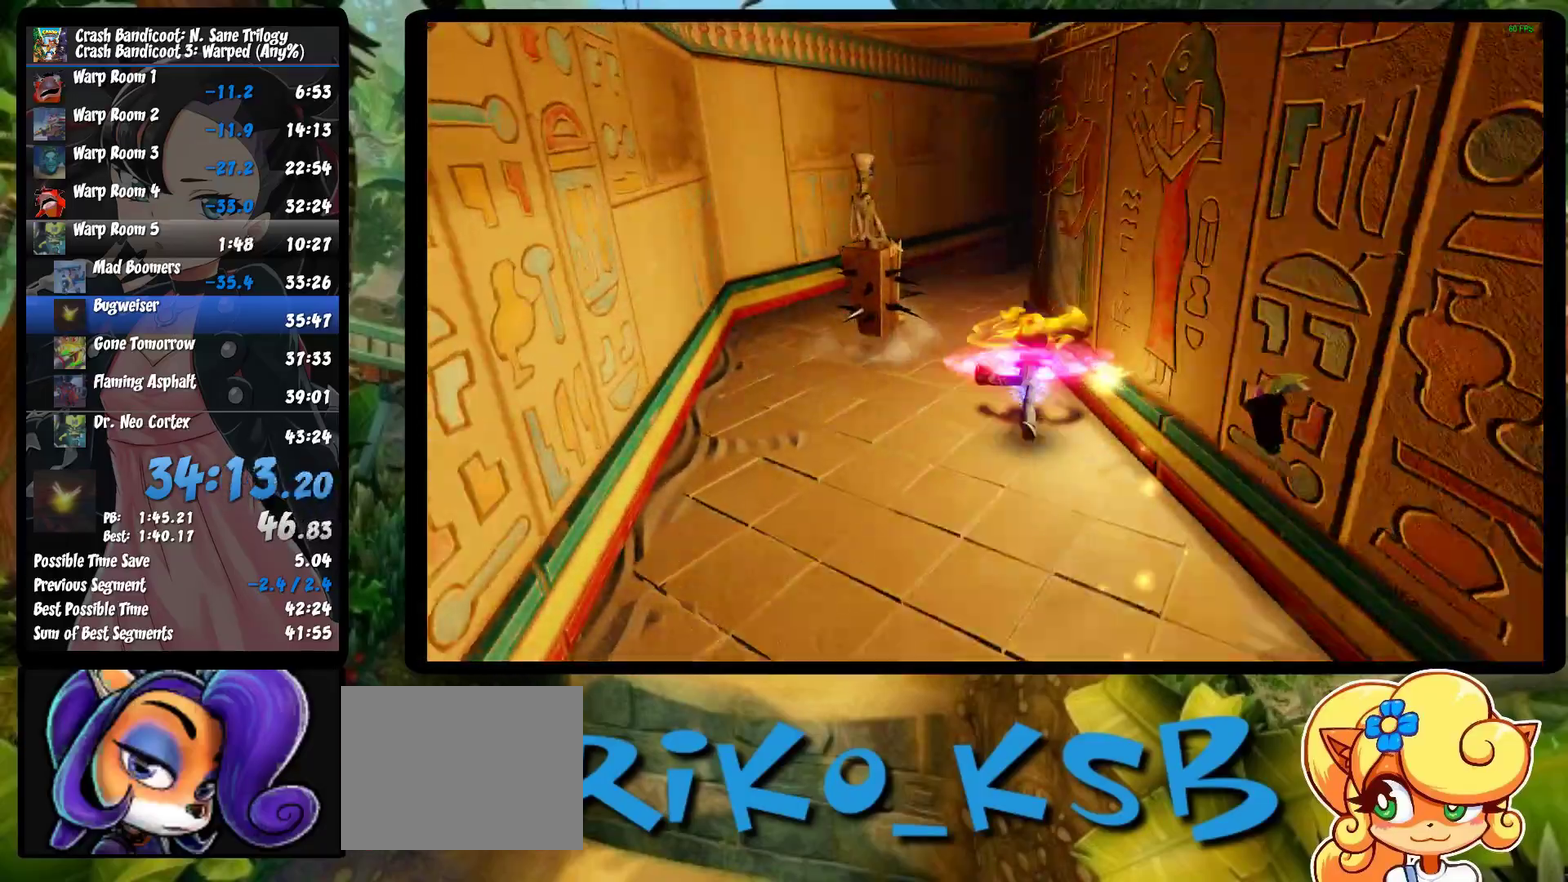
{"buttons": [], "left_stick": "up-right", "events": [[100, "SQUARE", "up"], [167, "SQUARE", "down"], [267, "SQUARE", "up"], [367, "SQUARE", "down"], [400, "left_stick", "up-right"], [467, "SQUARE", "up"]]}
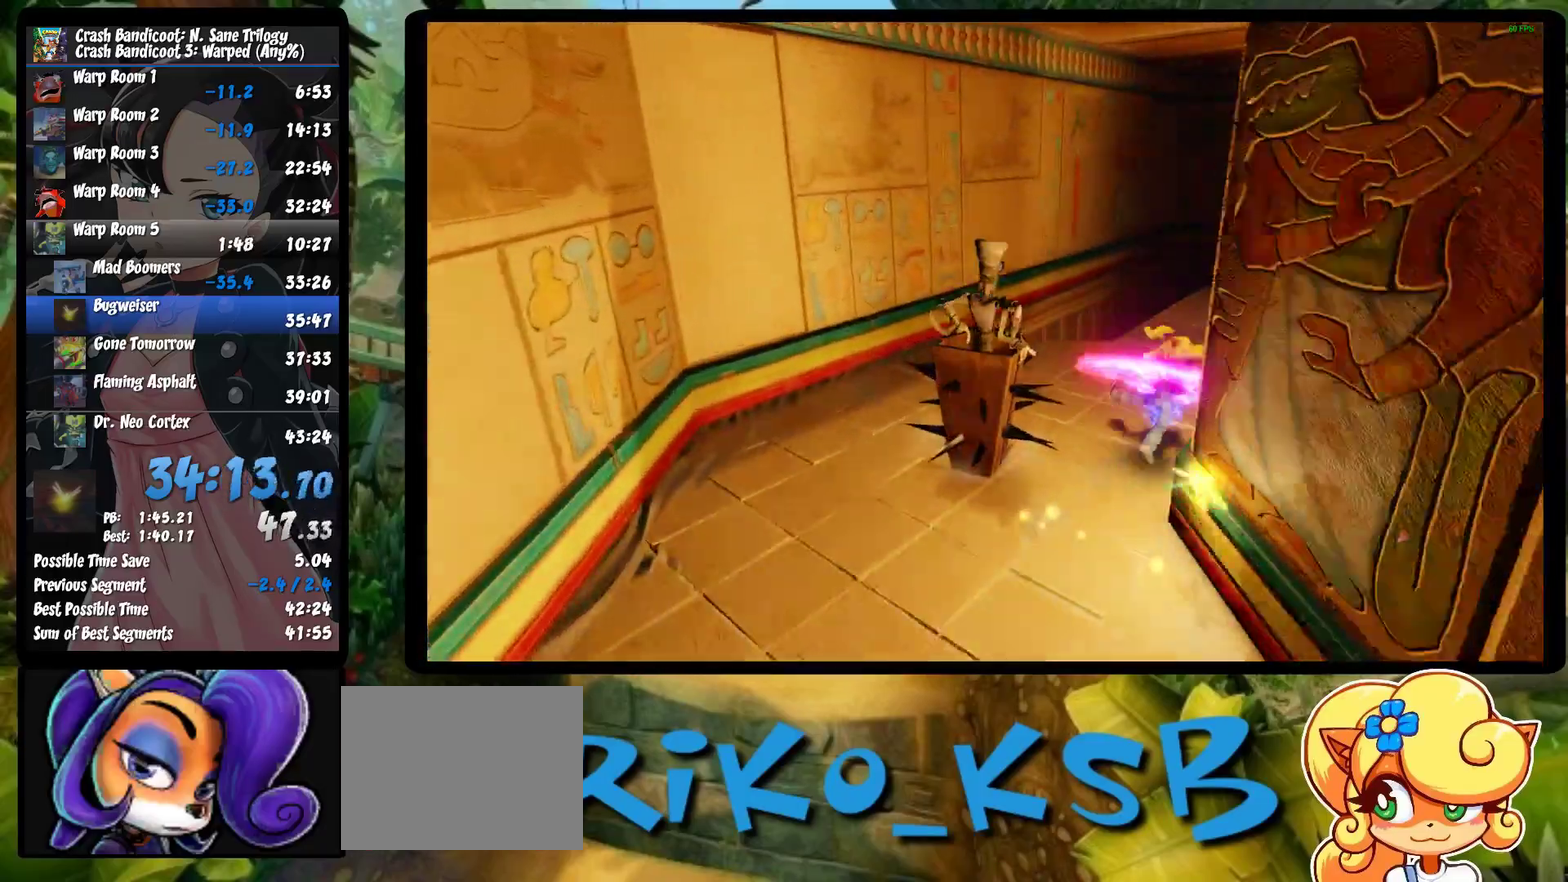
{"buttons": [], "left_stick": "up-right", "events": [[67, "SQUARE", "down"], [150, "SQUARE", "up"], [217, "SQUARE", "down"], [333, "SQUARE", "up"]]}
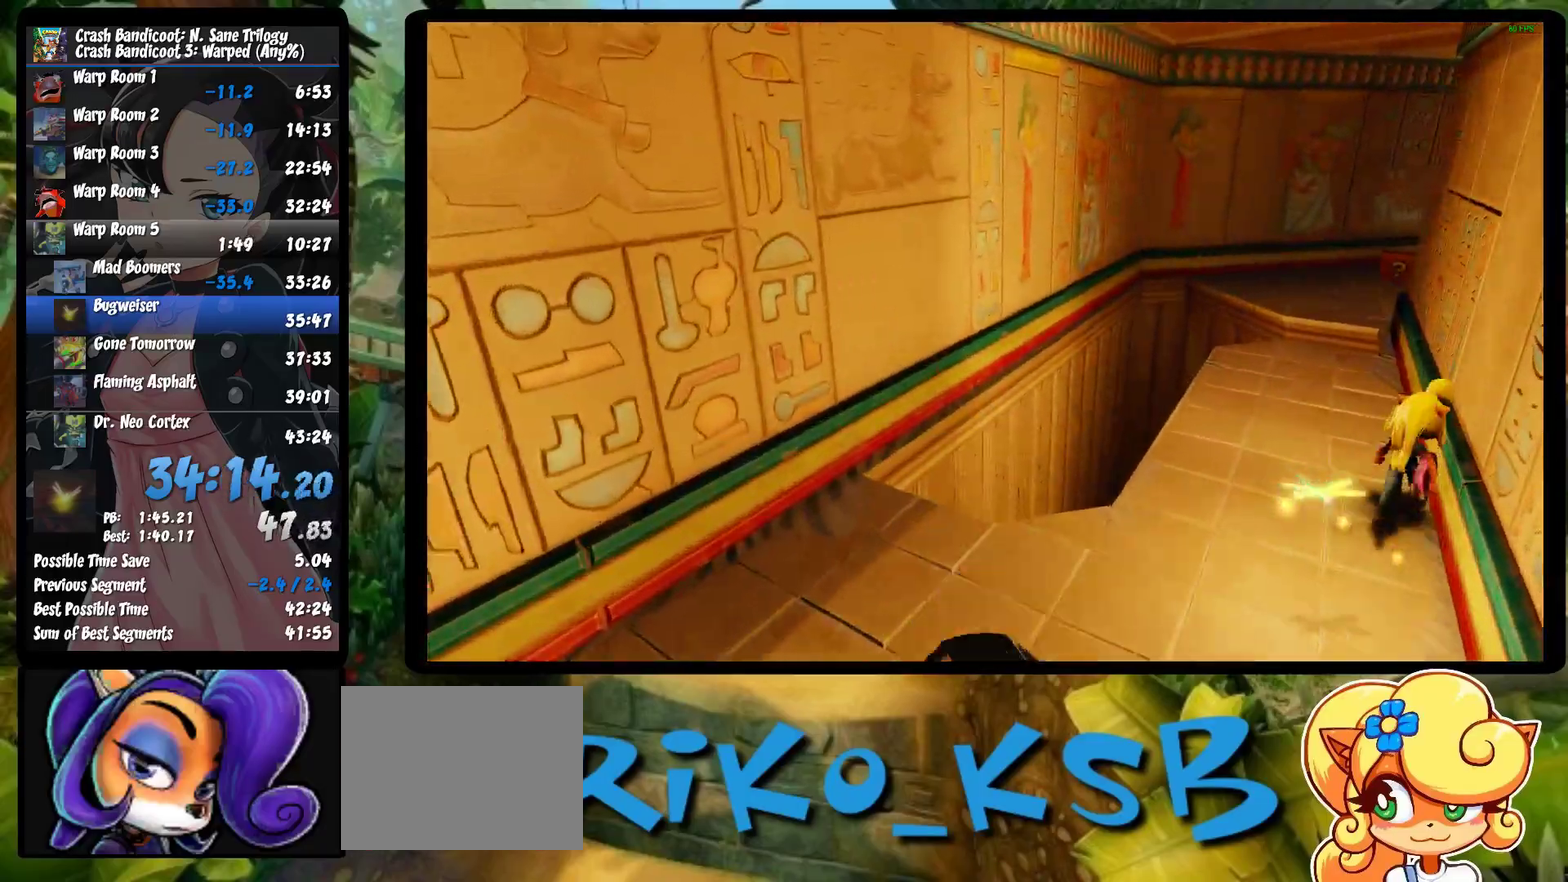
{"buttons": [], "left_stick": "up-right", "events": [[17, "R1", "down"], [133, "R1", "up"], [200, "SQUARE", "down"], [317, "SQUARE", "up"]]}
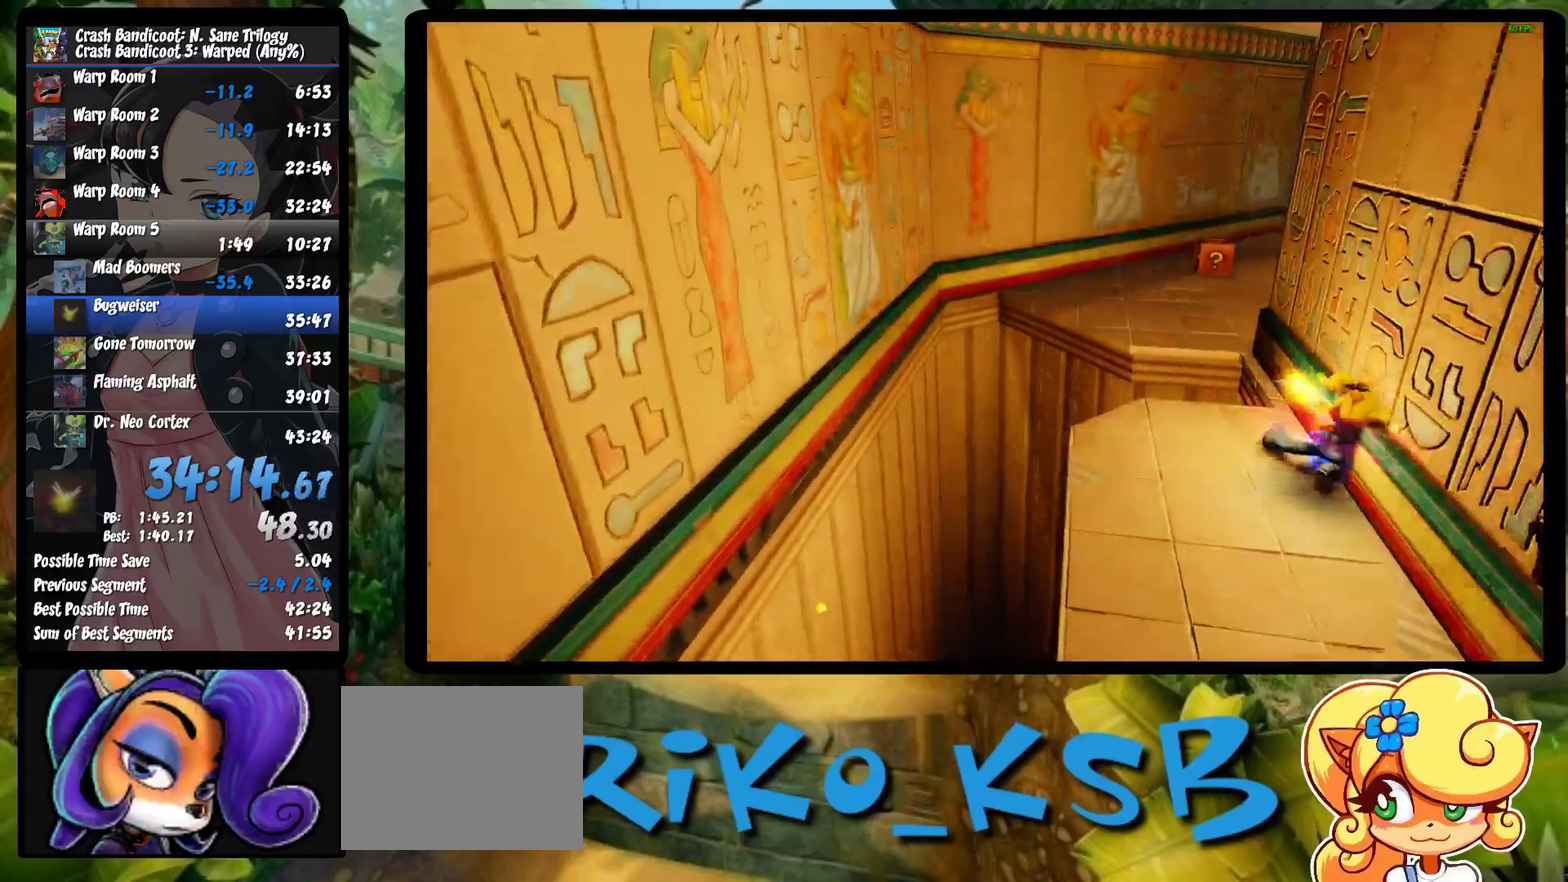
{"buttons": [], "left_stick": "up", "events": [[167, "left_stick", "up"], [267, "SQUARE", "down"], [350, "SQUARE", "up"], [367, "left_stick", "up-right"], [400, "CROSS", "down"], [400, "SQUARE", "down"], [450, "CROSS", "up"], [450, "SQUARE", "up"], [500, "left_stick", "up"]]}
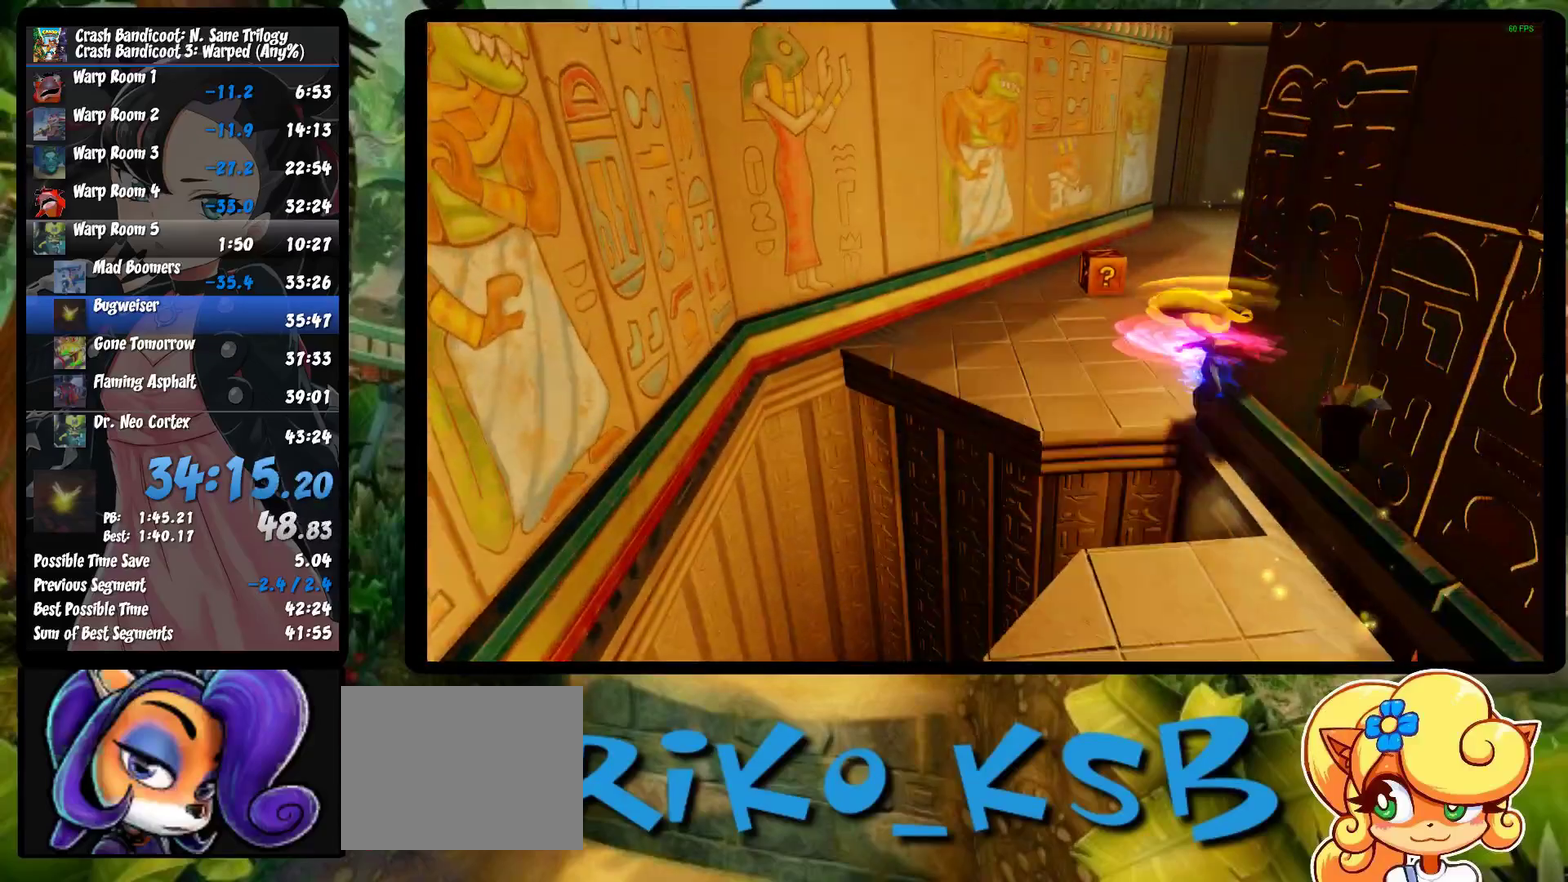
{"buttons": ["SQUARE"], "left_stick": "up", "events": [[117, "SQUARE", "down"], [167, "SQUARE", "up"], [417, "SQUARE", "down"]]}
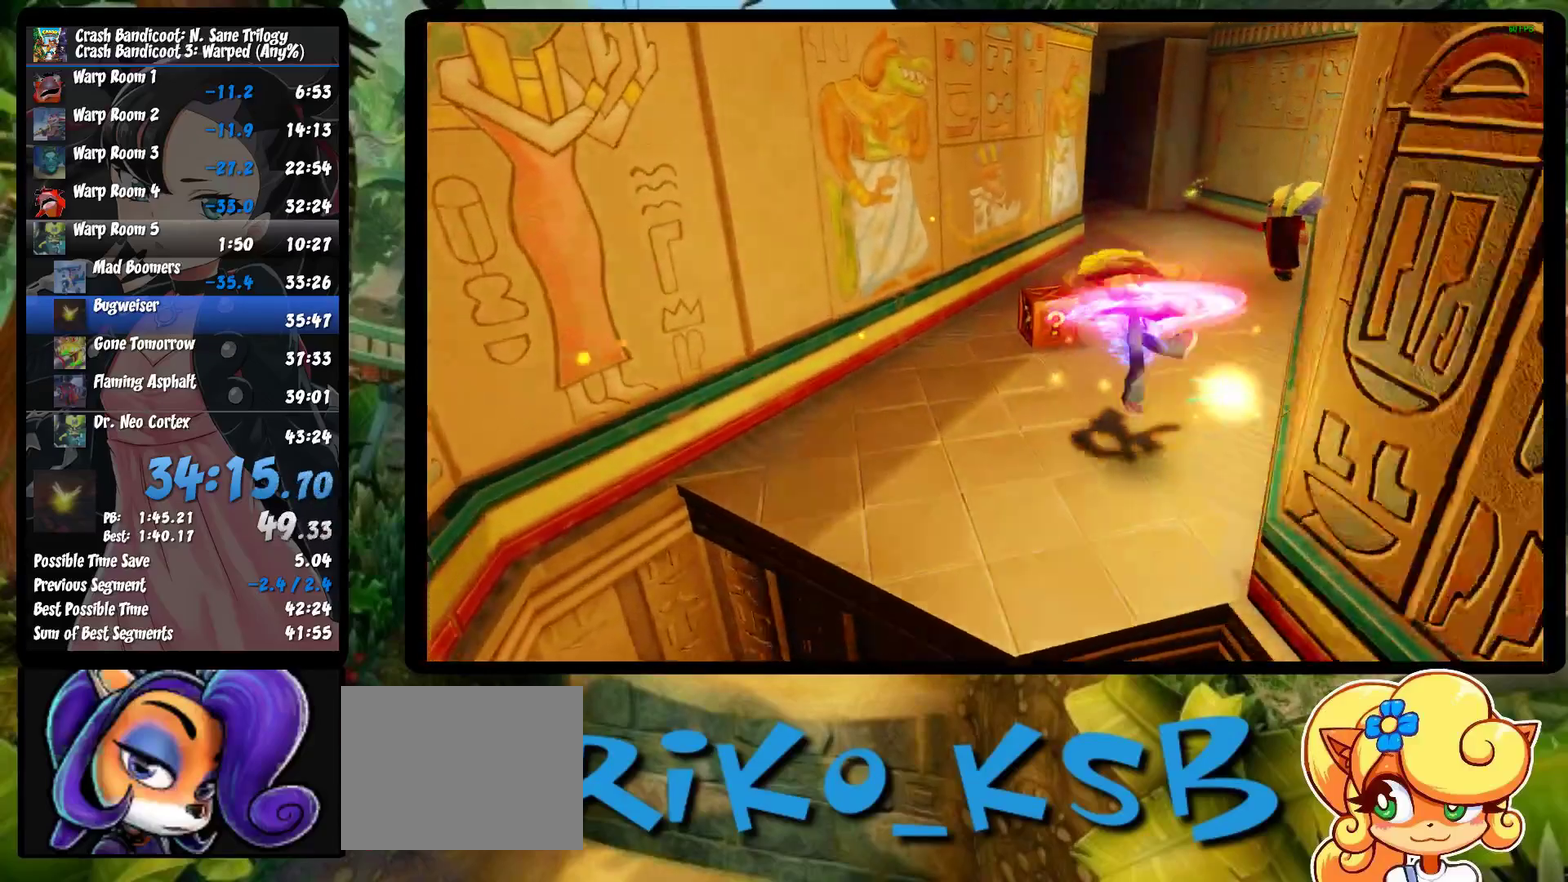
{"buttons": [], "left_stick": "up", "events": [[17, "SQUARE", "up"], [217, "left_stick", "up-right"], [283, "left_stick", "up"], [317, "SQUARE", "down"], [433, "SQUARE", "up"]]}
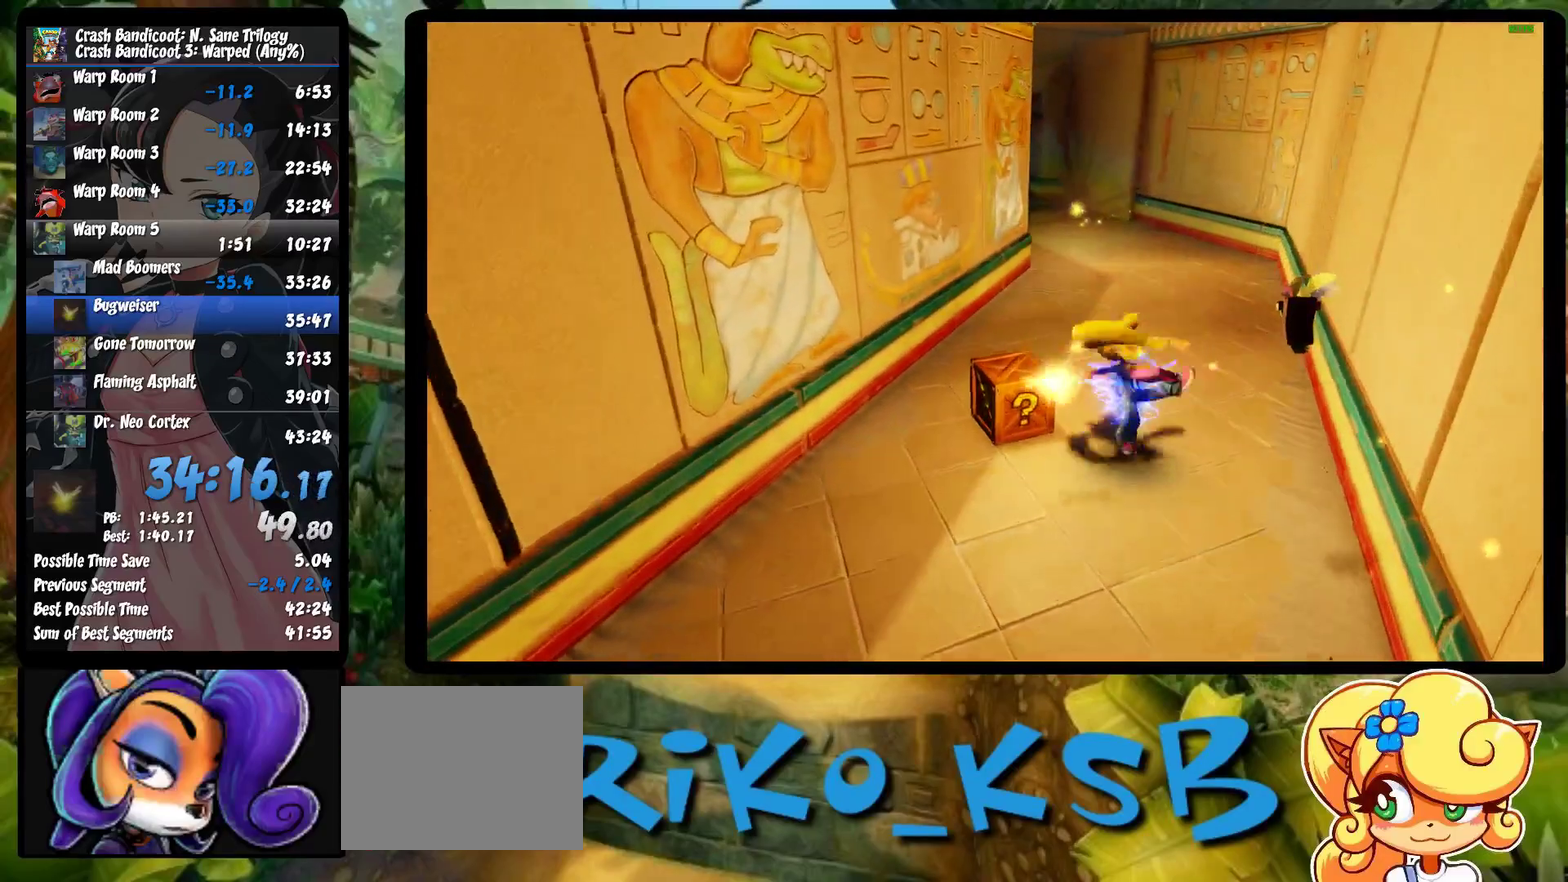
{"buttons": [], "left_stick": "up", "events": [[17, "SQUARE", "down"], [100, "SQUARE", "up"], [183, "SQUARE", "down"], [250, "SQUARE", "up"], [350, "SQUARE", "down"], [450, "SQUARE", "up"]]}
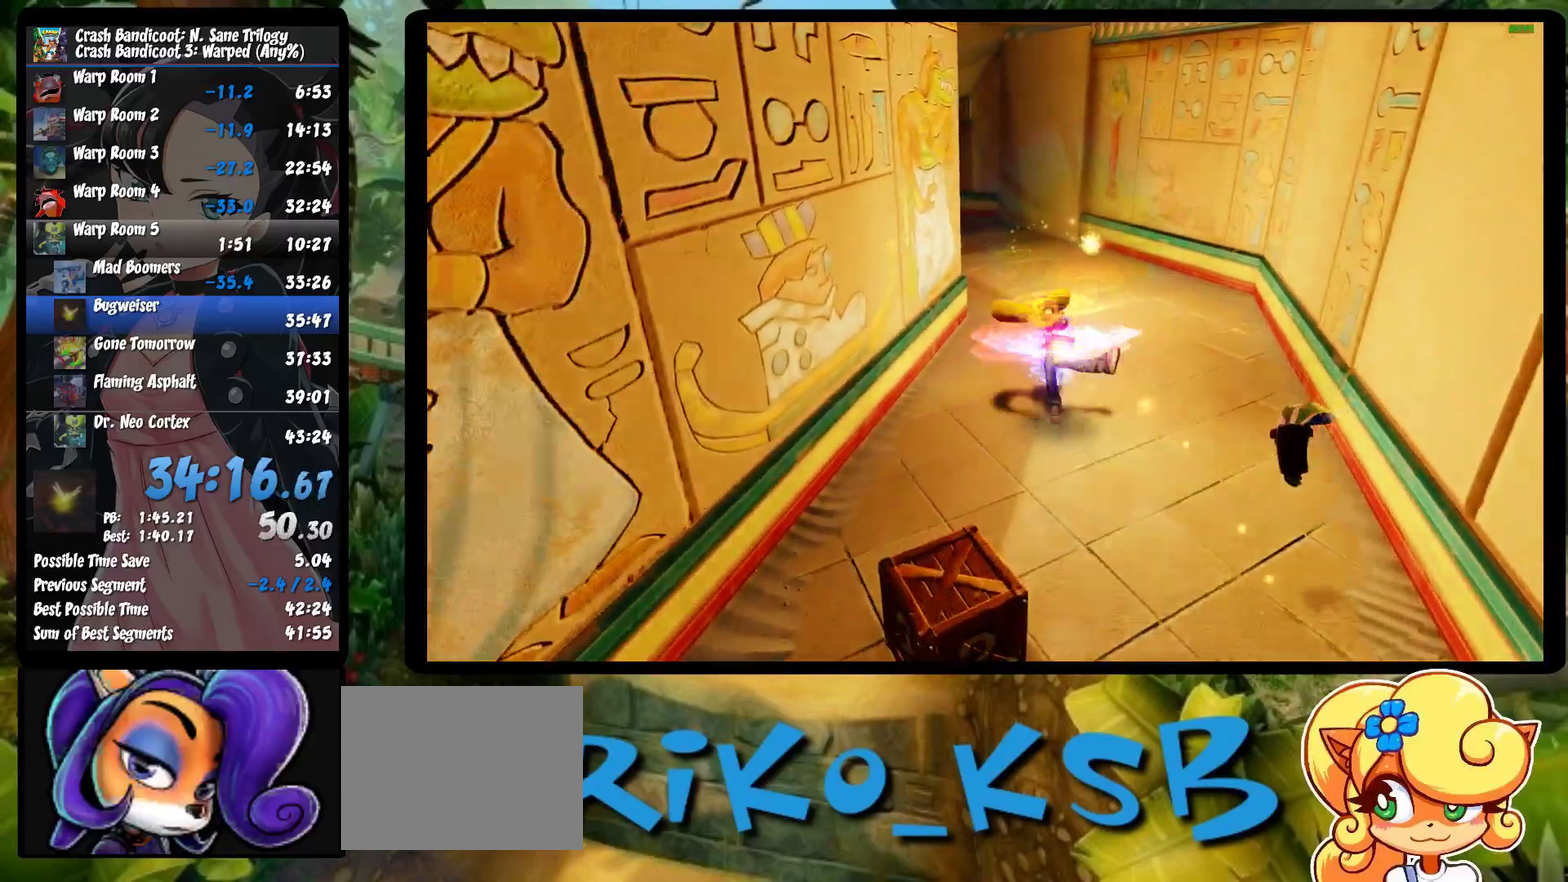
{"buttons": [], "left_stick": "up", "events": [[33, "SQUARE", "down"], [117, "SQUARE", "up"], [200, "SQUARE", "down"], [300, "SQUARE", "up"], [383, "SQUARE", "down"], [467, "SQUARE", "up"]]}
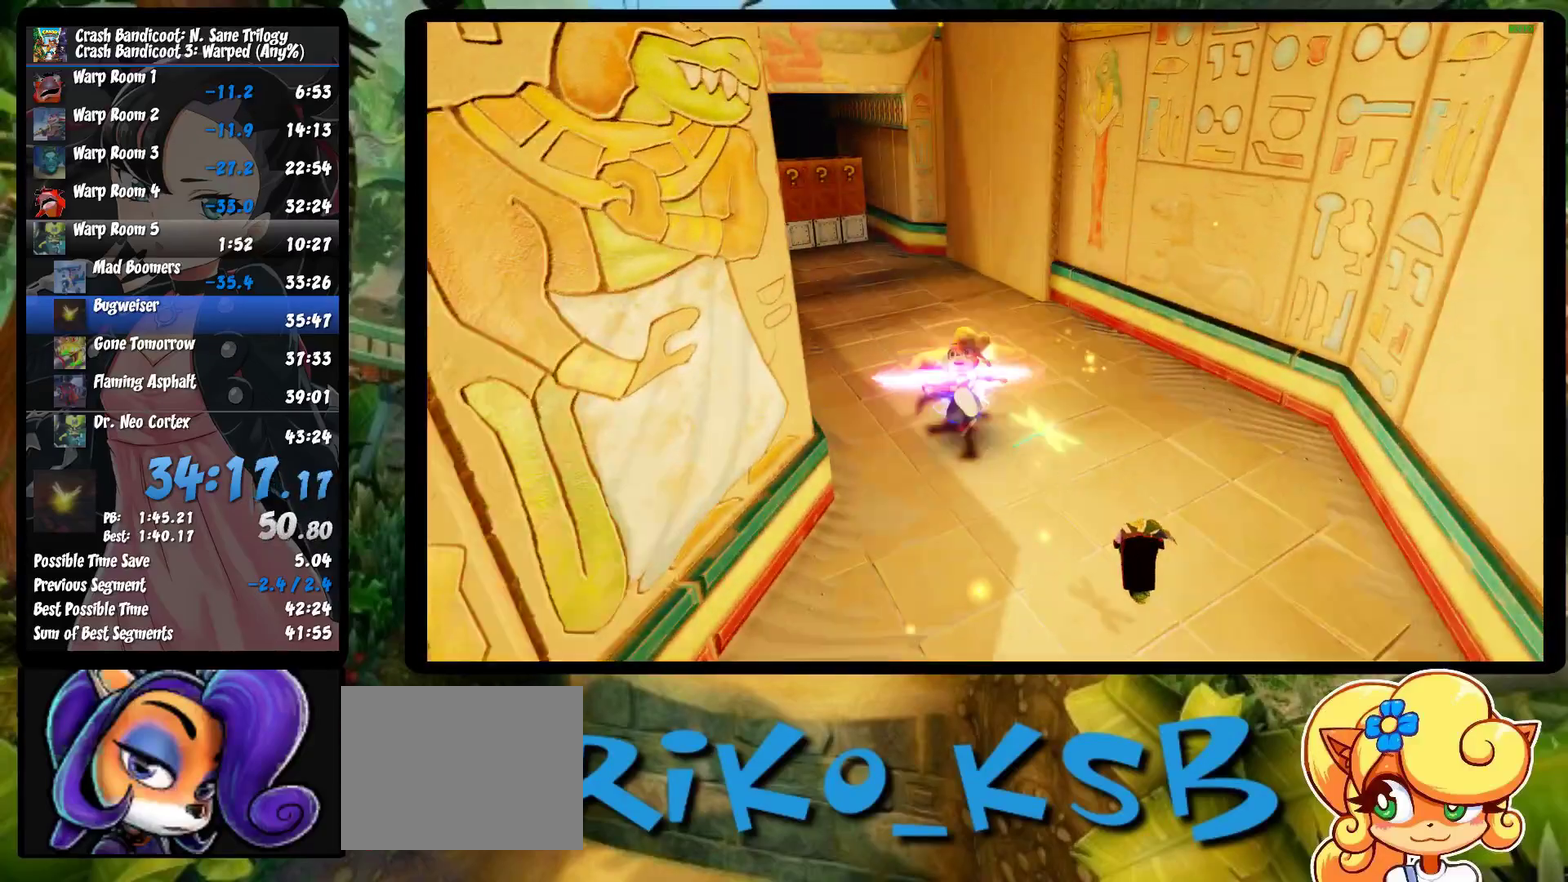
{"buttons": [], "left_stick": "up", "events": [[17, "SQUARE", "down"], [133, "SQUARE", "up"]]}
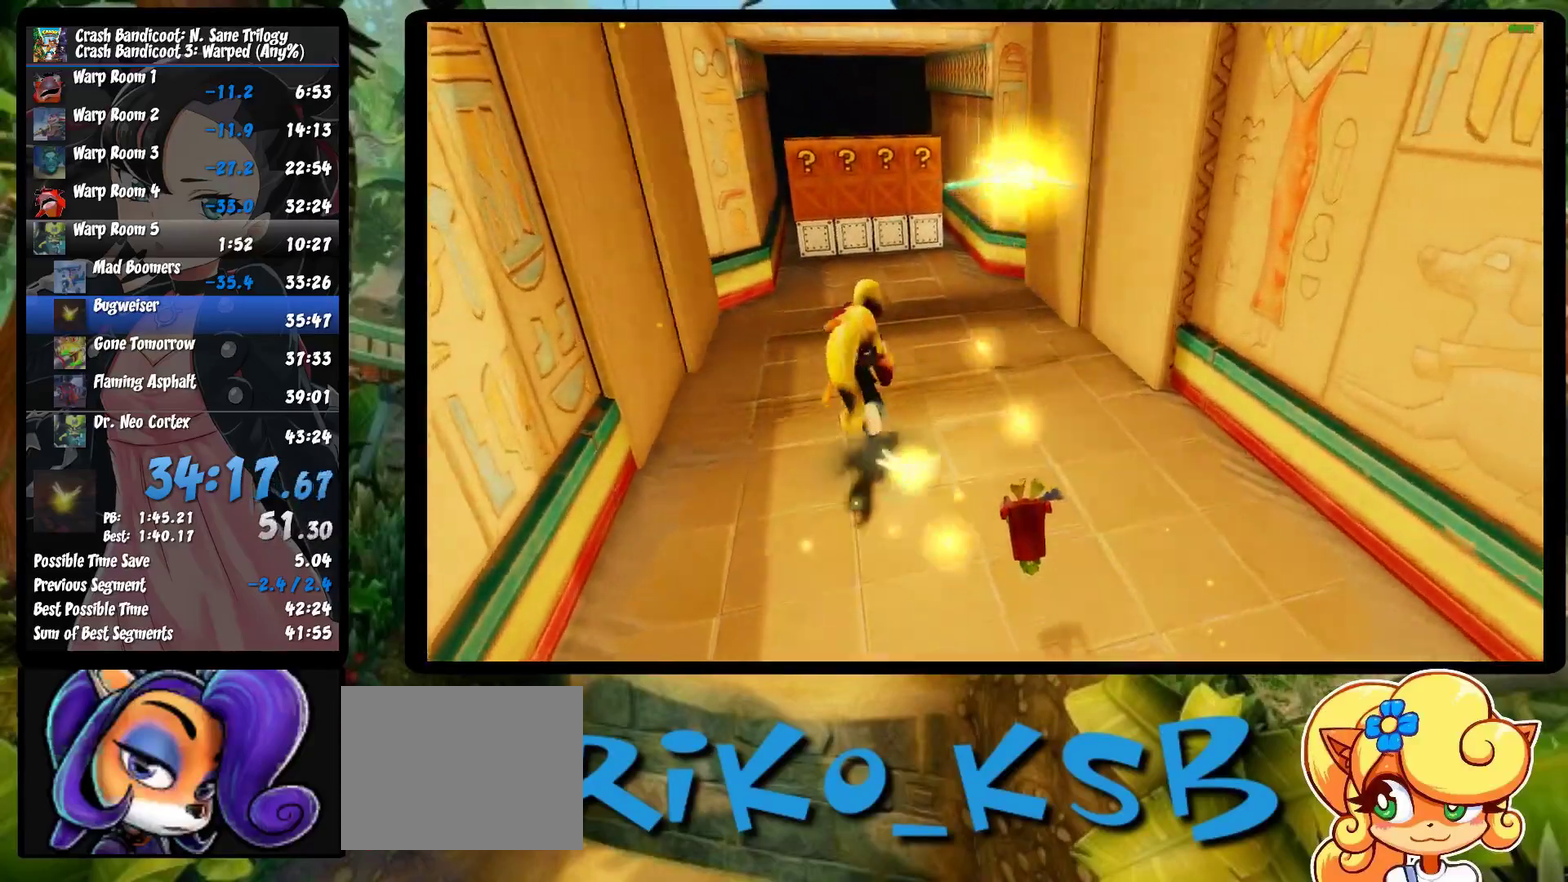
{"buttons": [], "left_stick": "up", "events": []}
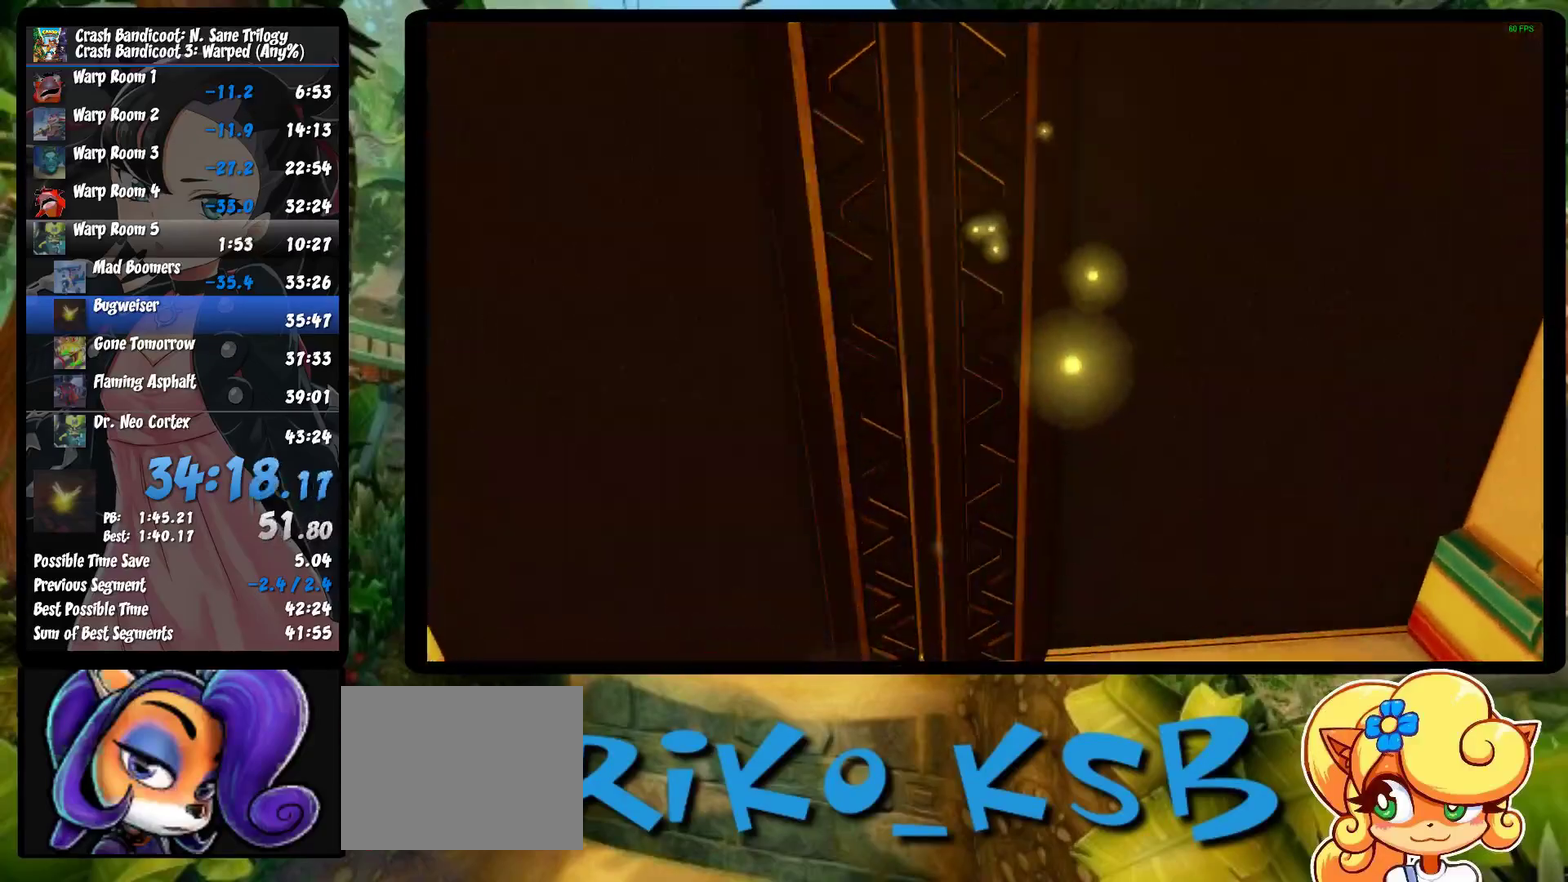
{"buttons": [], "left_stick": "up", "events": []}
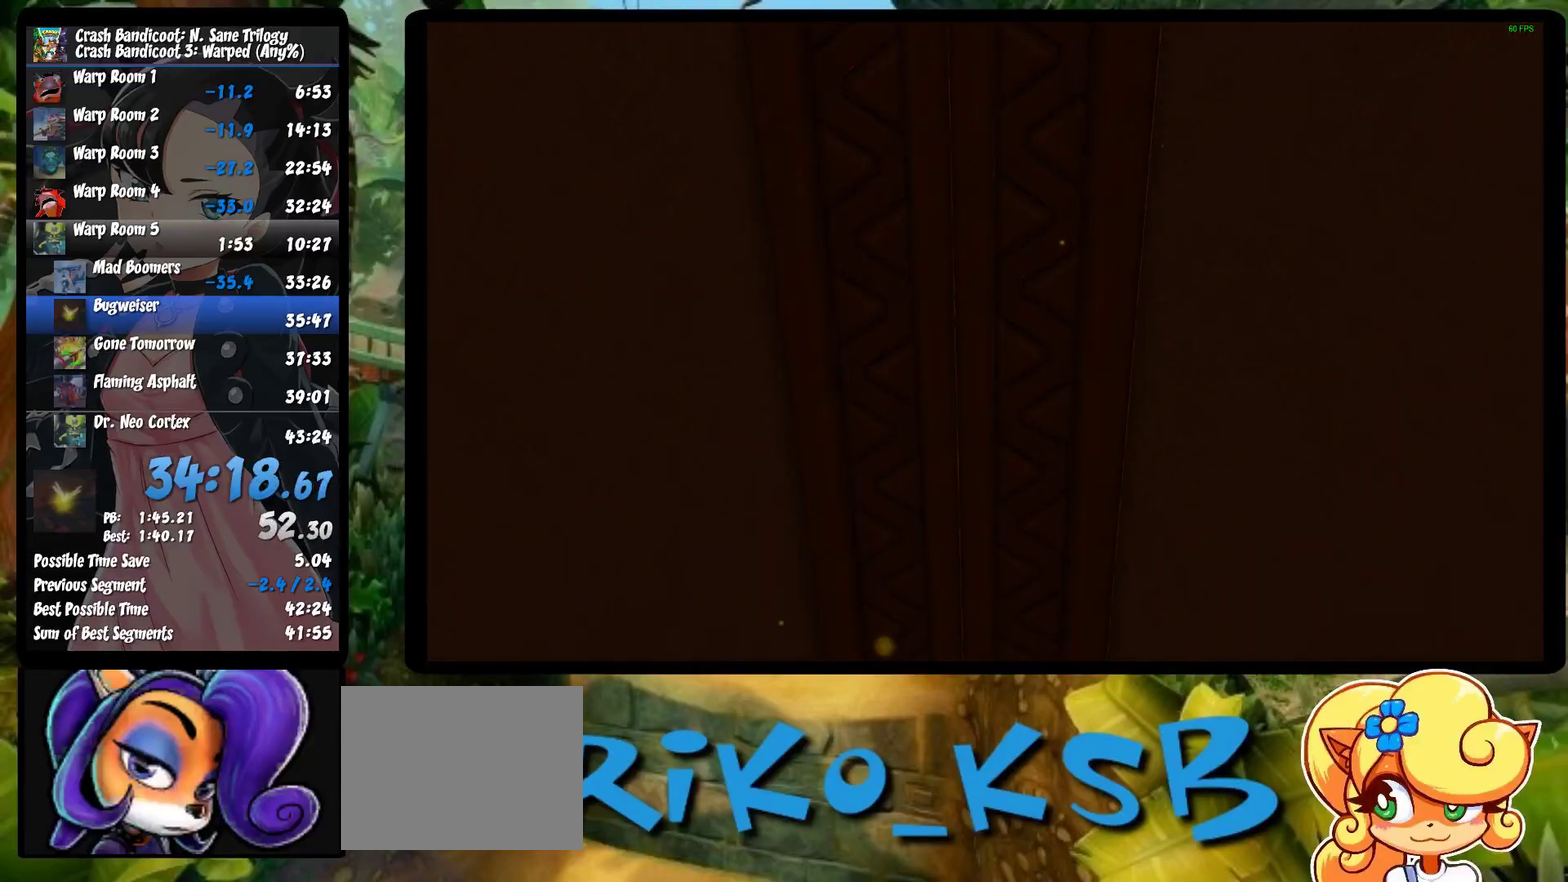
{"buttons": ["SQUARE"], "left_stick": "up", "events": [[500, "SQUARE", "down"]]}
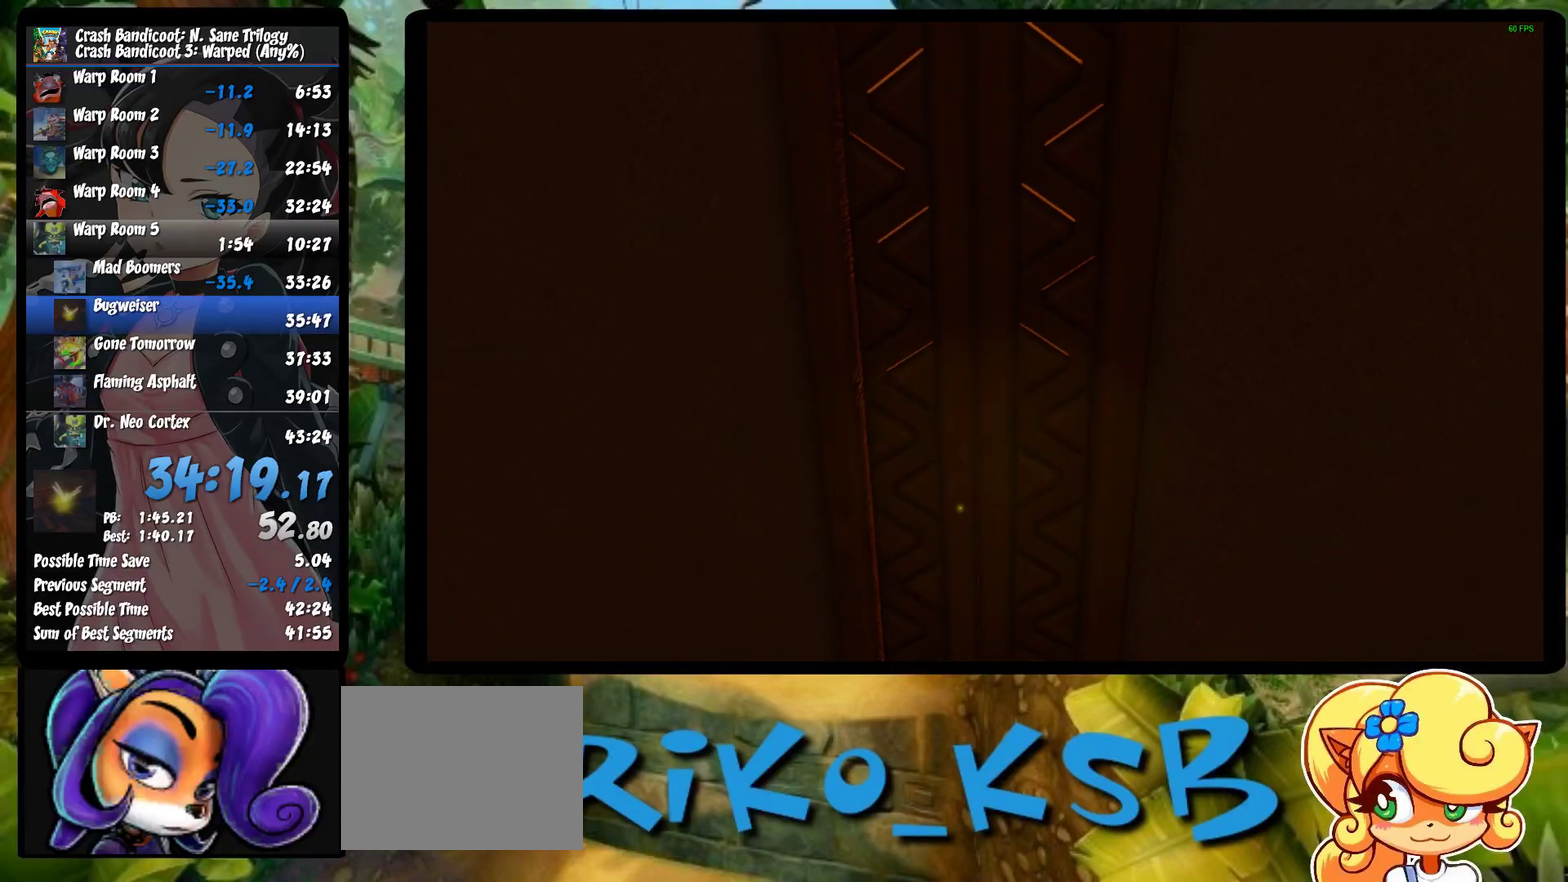
{"buttons": [], "left_stick": "up", "events": [[167, "SQUARE", "up"]]}
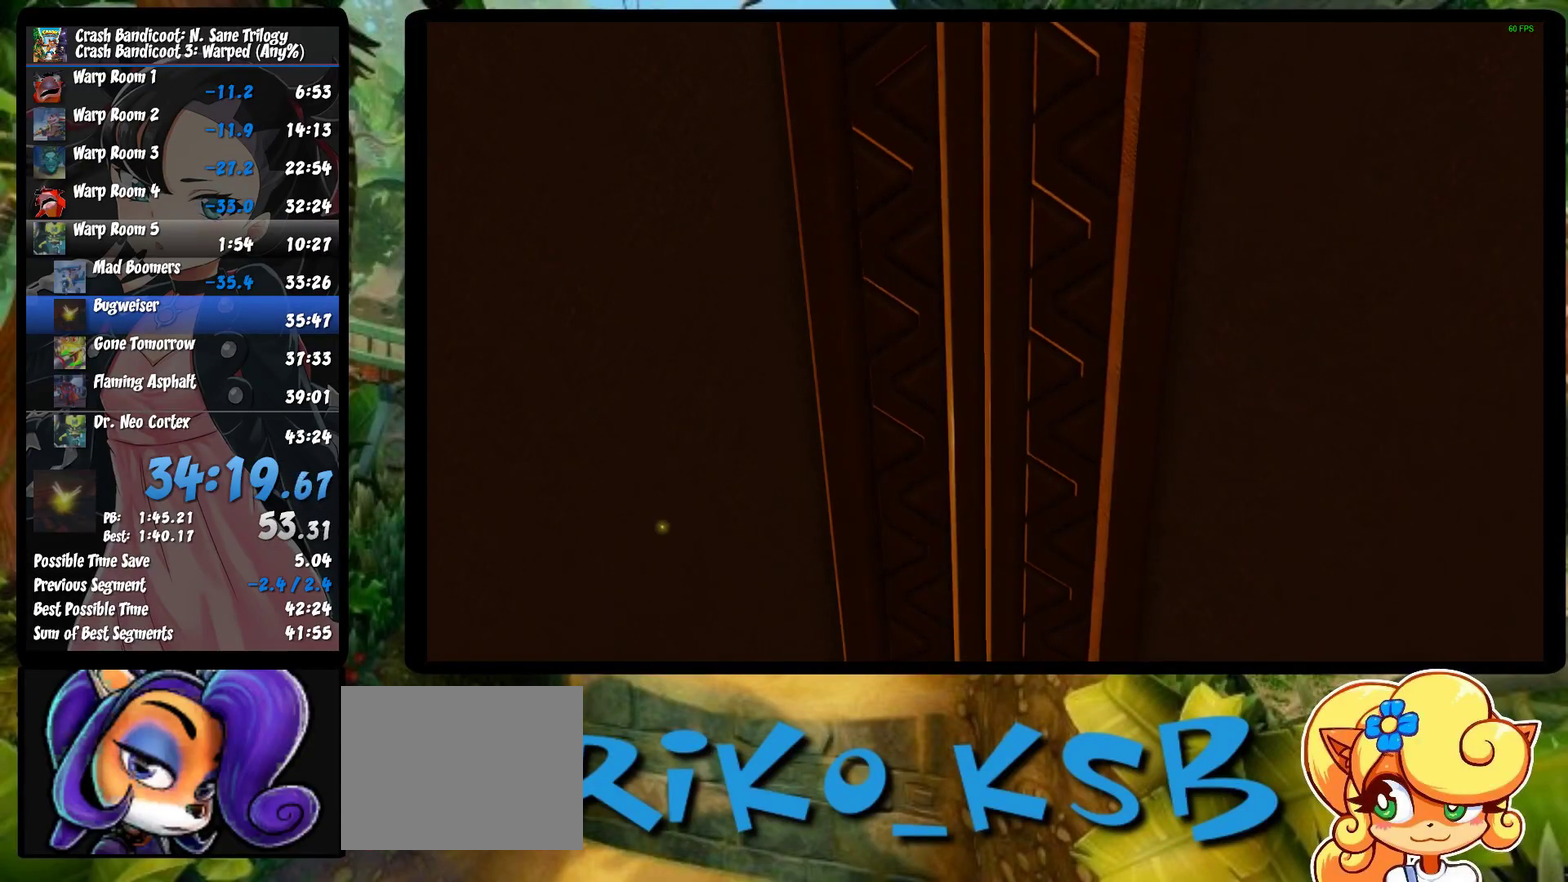
{"buttons": [], "left_stick": "up", "events": []}
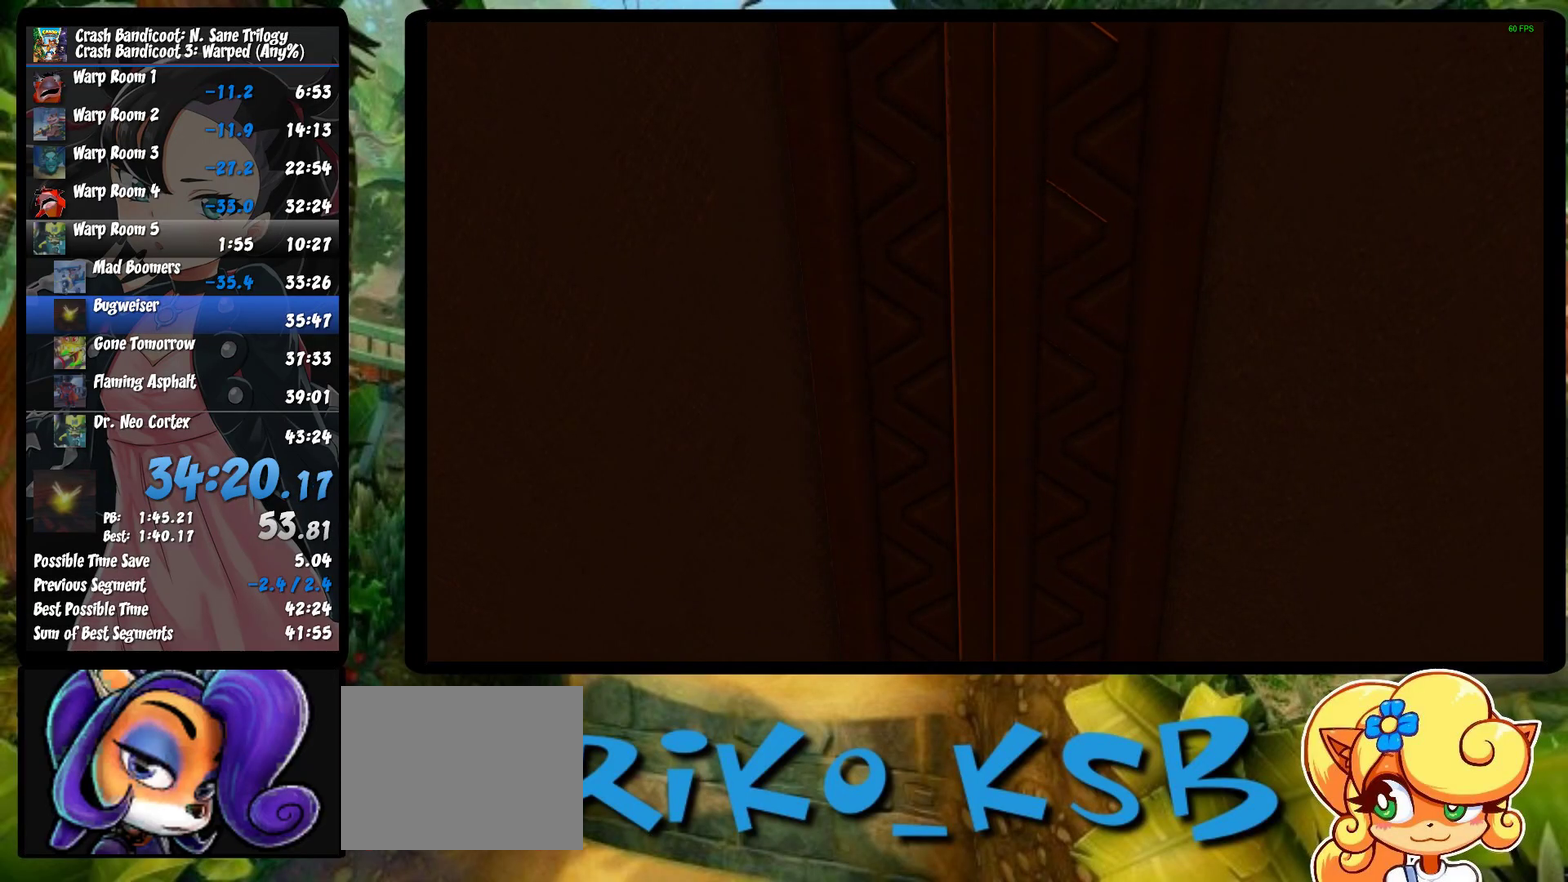
{"buttons": [], "left_stick": "up", "events": []}
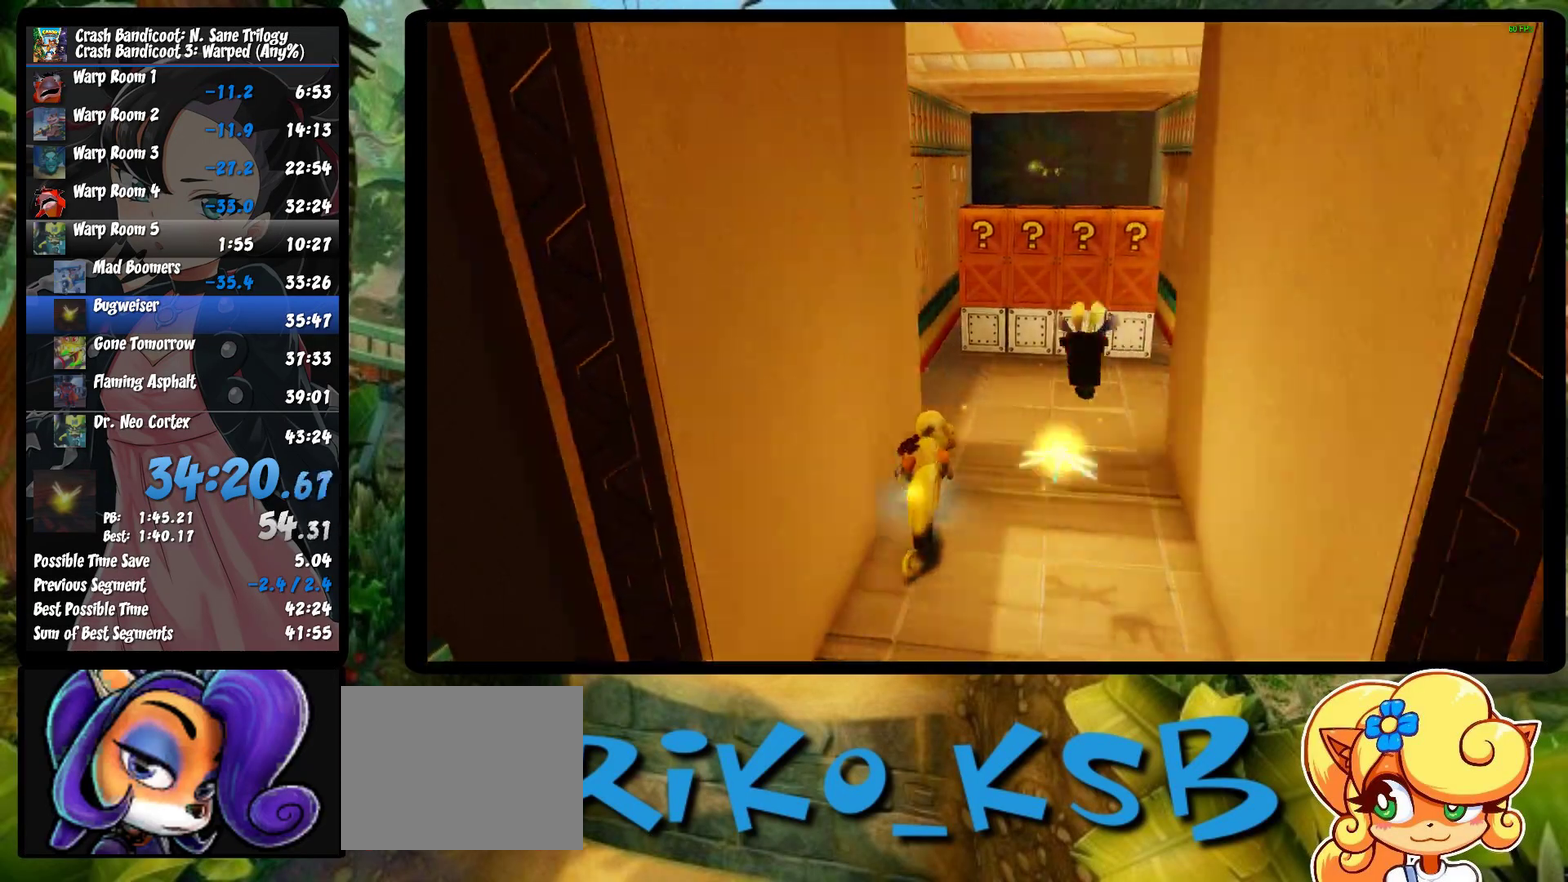
{"buttons": [], "left_stick": "up", "events": [[100, "CROSS", "down"], [100, "left_stick", "up-right"], [283, "CROSS", "up"], [467, "left_stick", "up"]]}
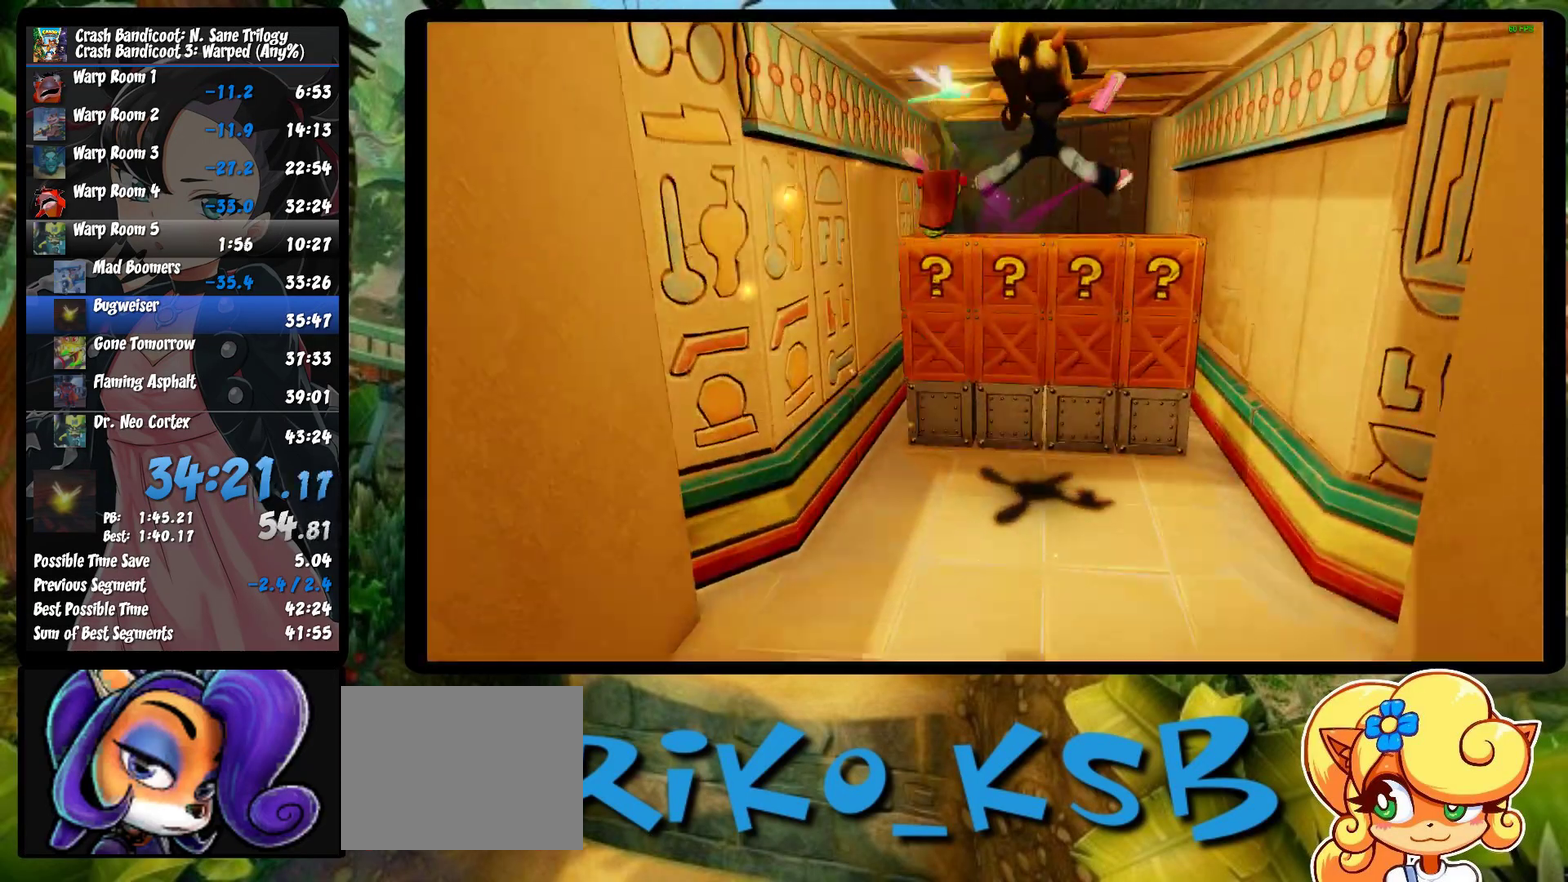
{"buttons": [], "left_stick": "up", "events": [[100, "CROSS", "down"], [167, "SQUARE", "down"], [350, "SQUARE", "up"], [367, "CROSS", "up"]]}
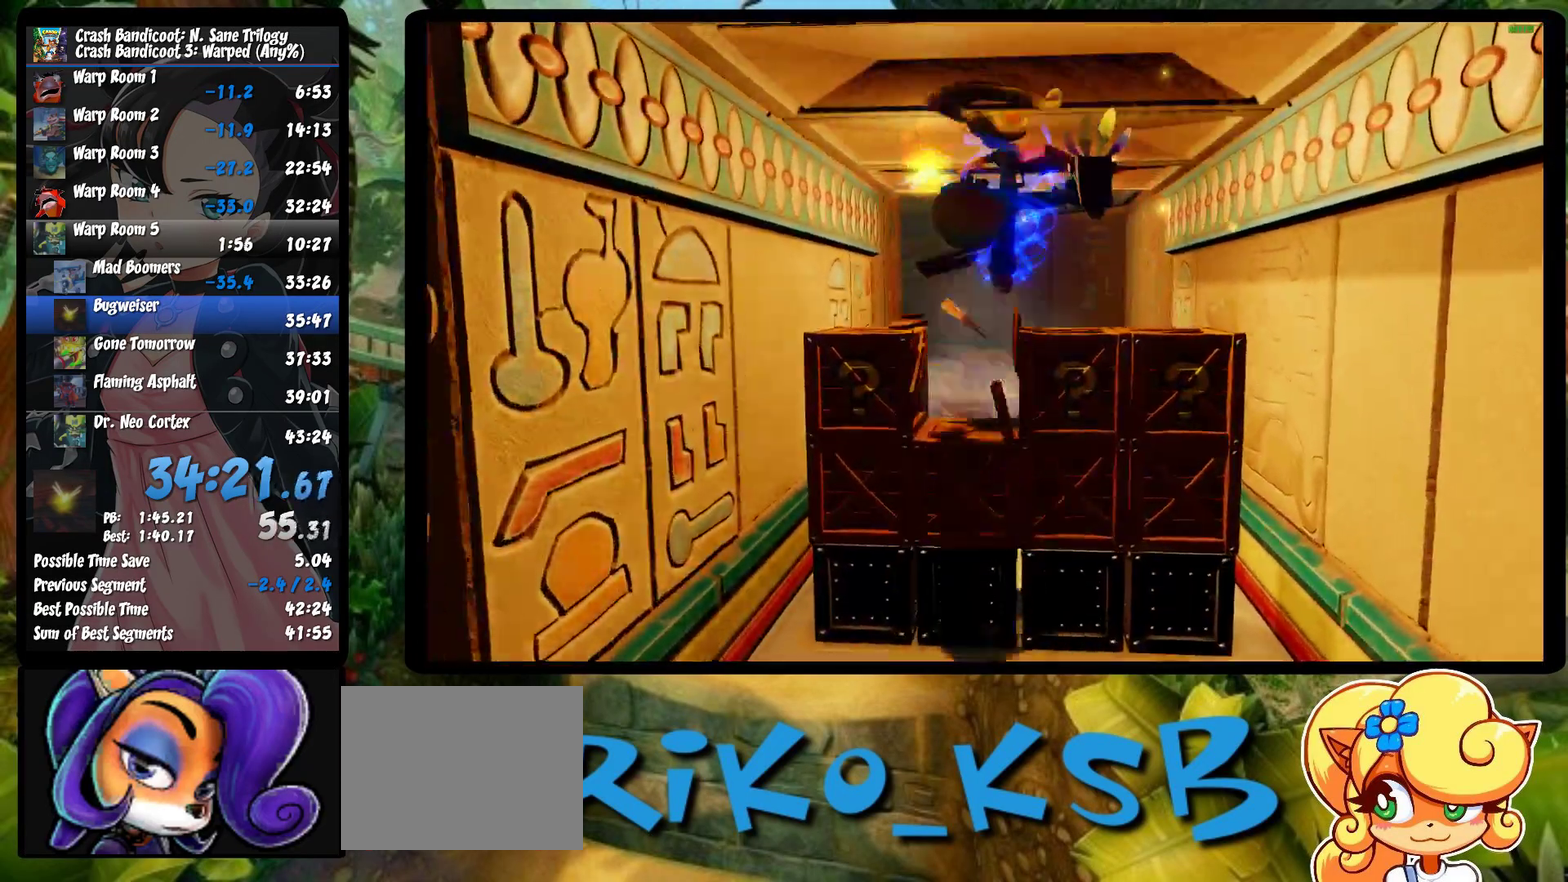
{"buttons": [], "left_stick": "up", "events": []}
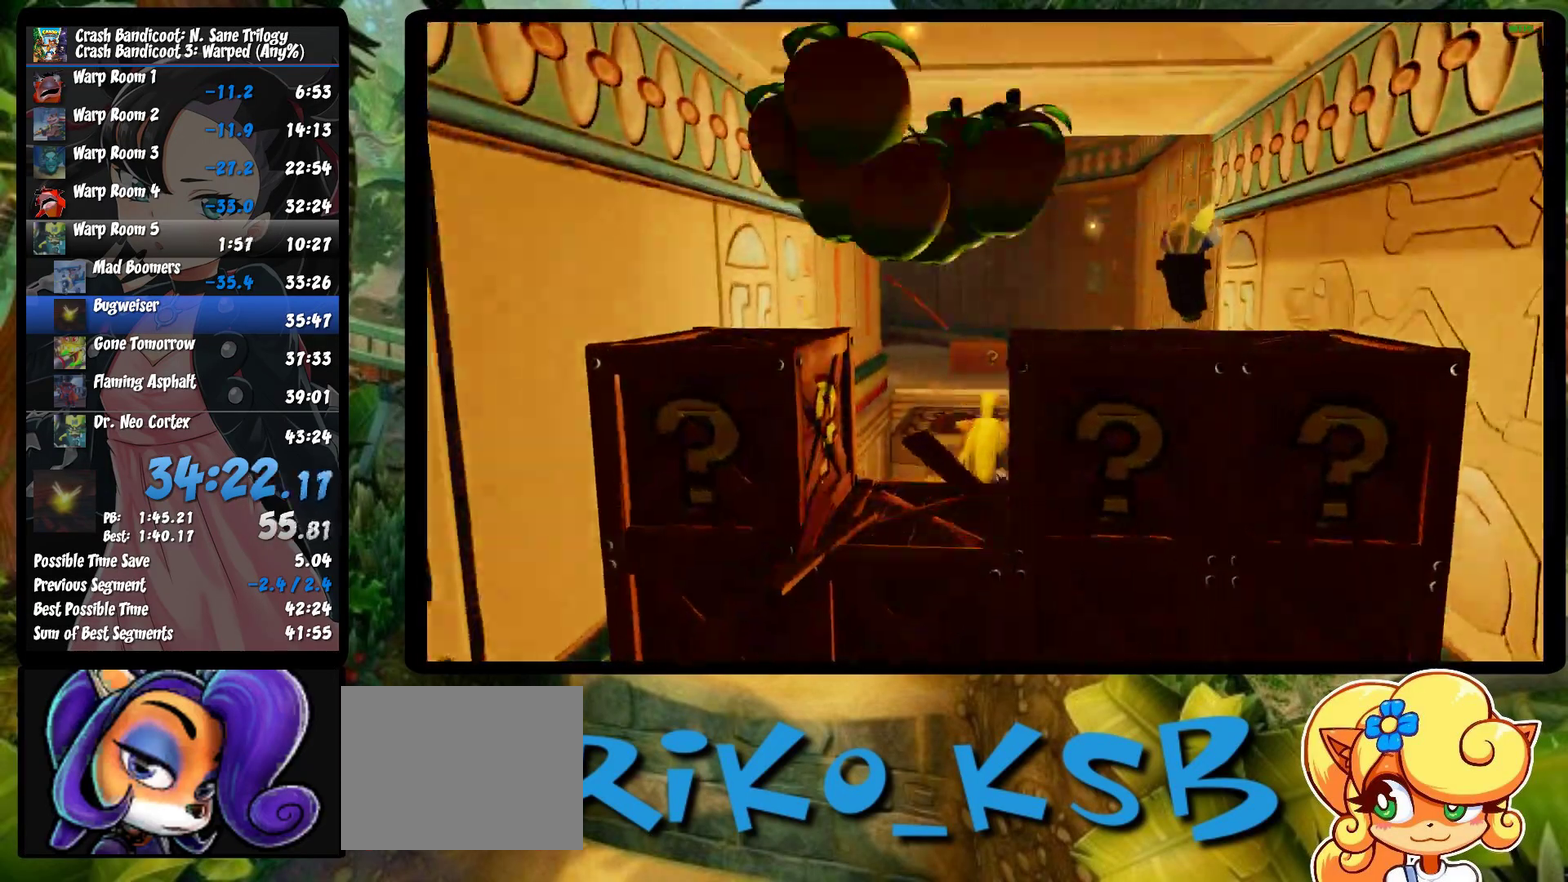
{"buttons": [], "left_stick": "up", "events": [[217, "CROSS", "down"], [350, "CROSS", "up"], [417, "SQUARE", "down"], [500, "SQUARE", "up"]]}
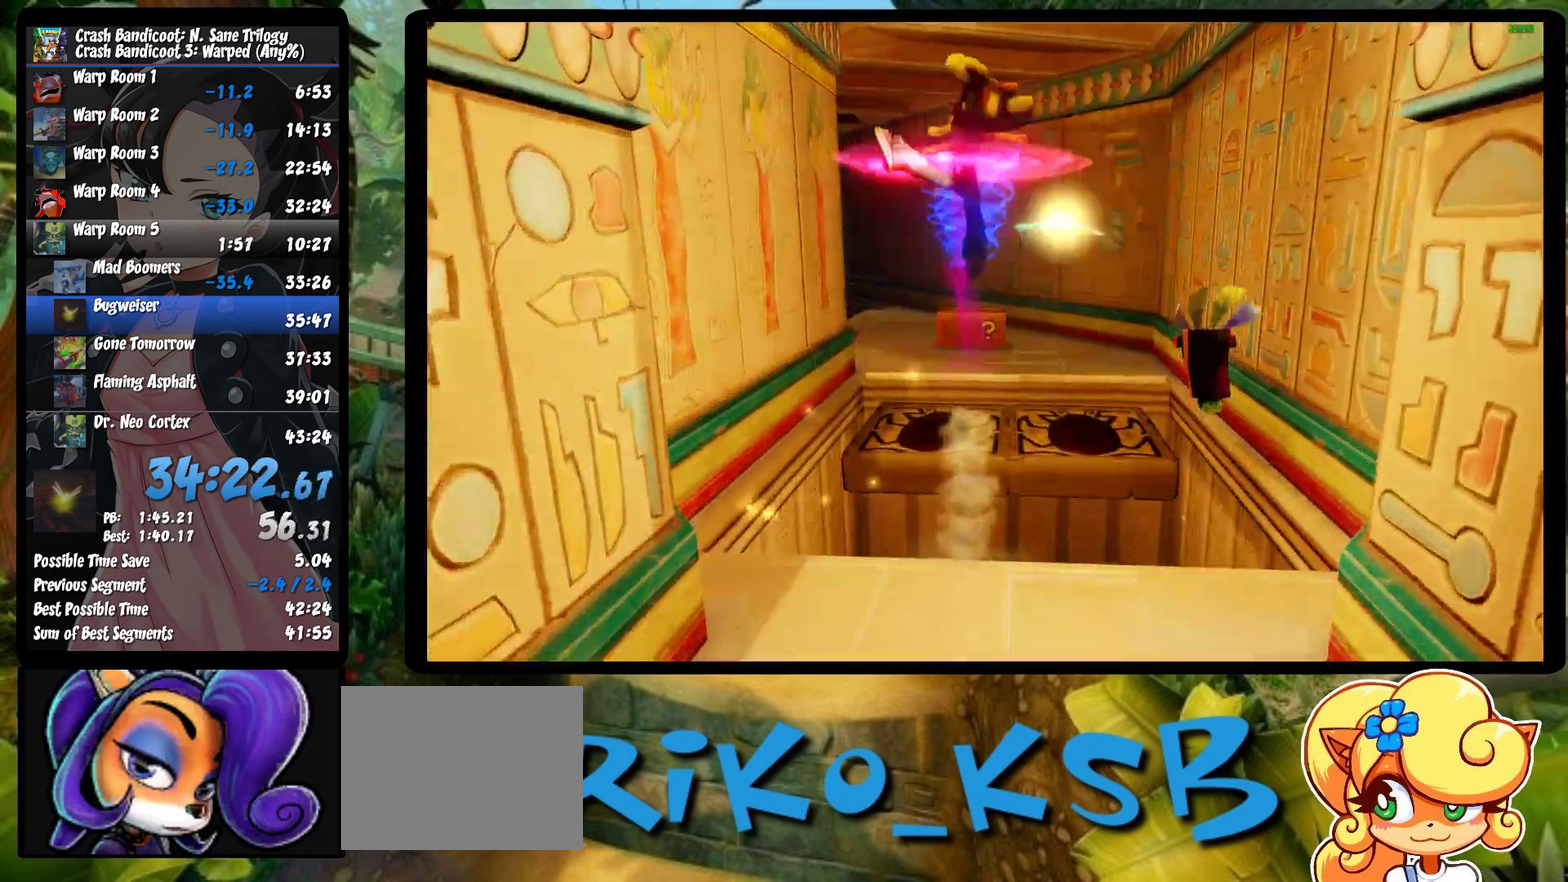
{"buttons": [], "left_stick": "up", "events": [[67, "SQUARE", "down"], [133, "SQUARE", "up"], [200, "SQUARE", "down"], [267, "SQUARE", "up"]]}
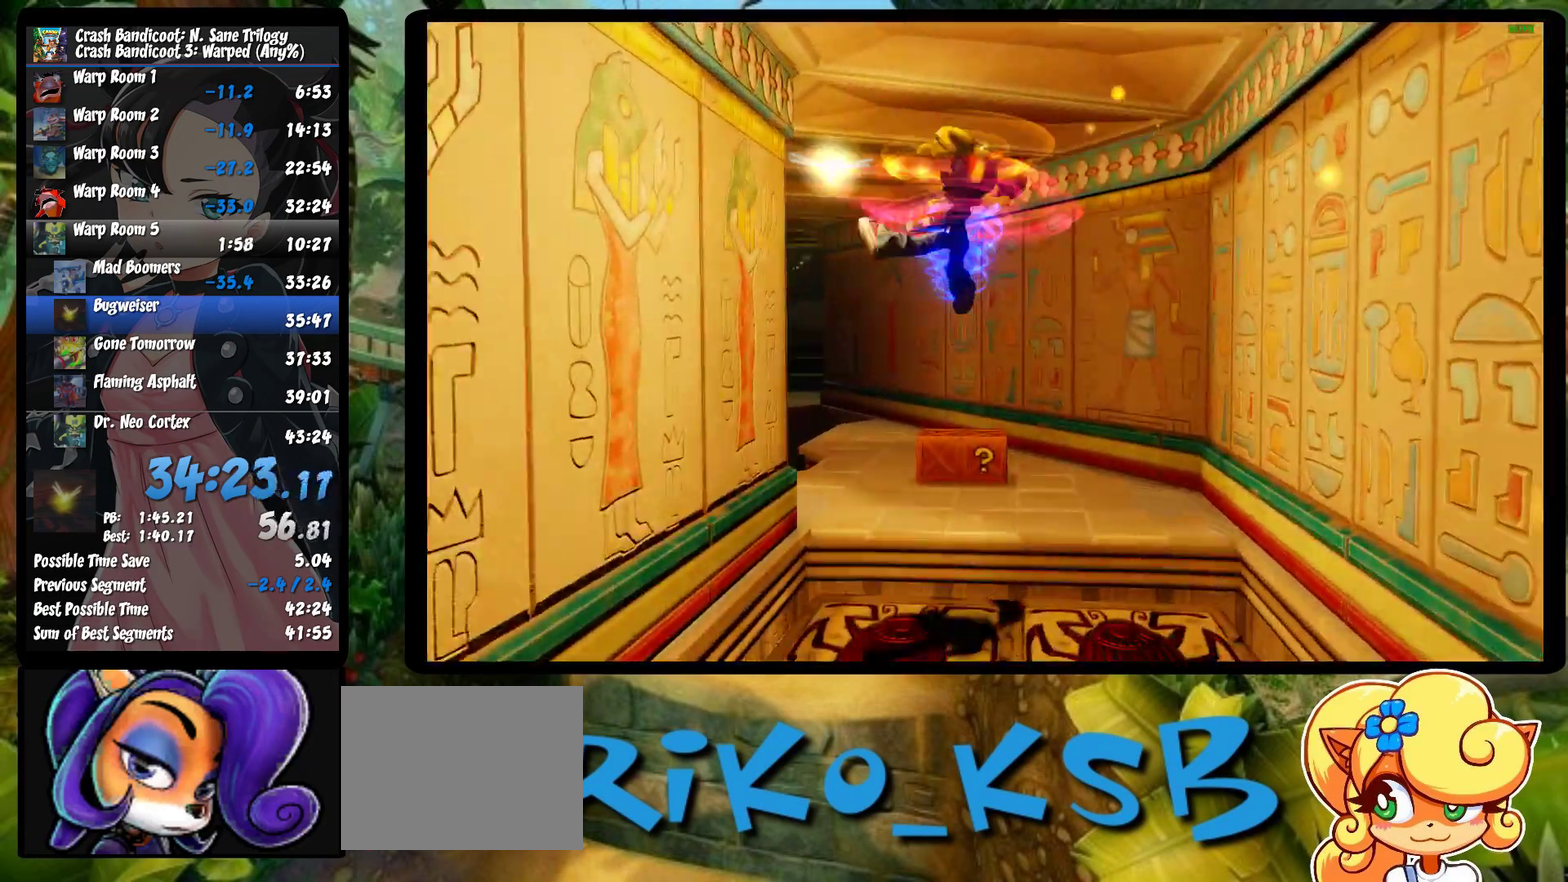
{"buttons": [], "left_stick": "up-left", "events": [[283, "left_stick", "up-left"]]}
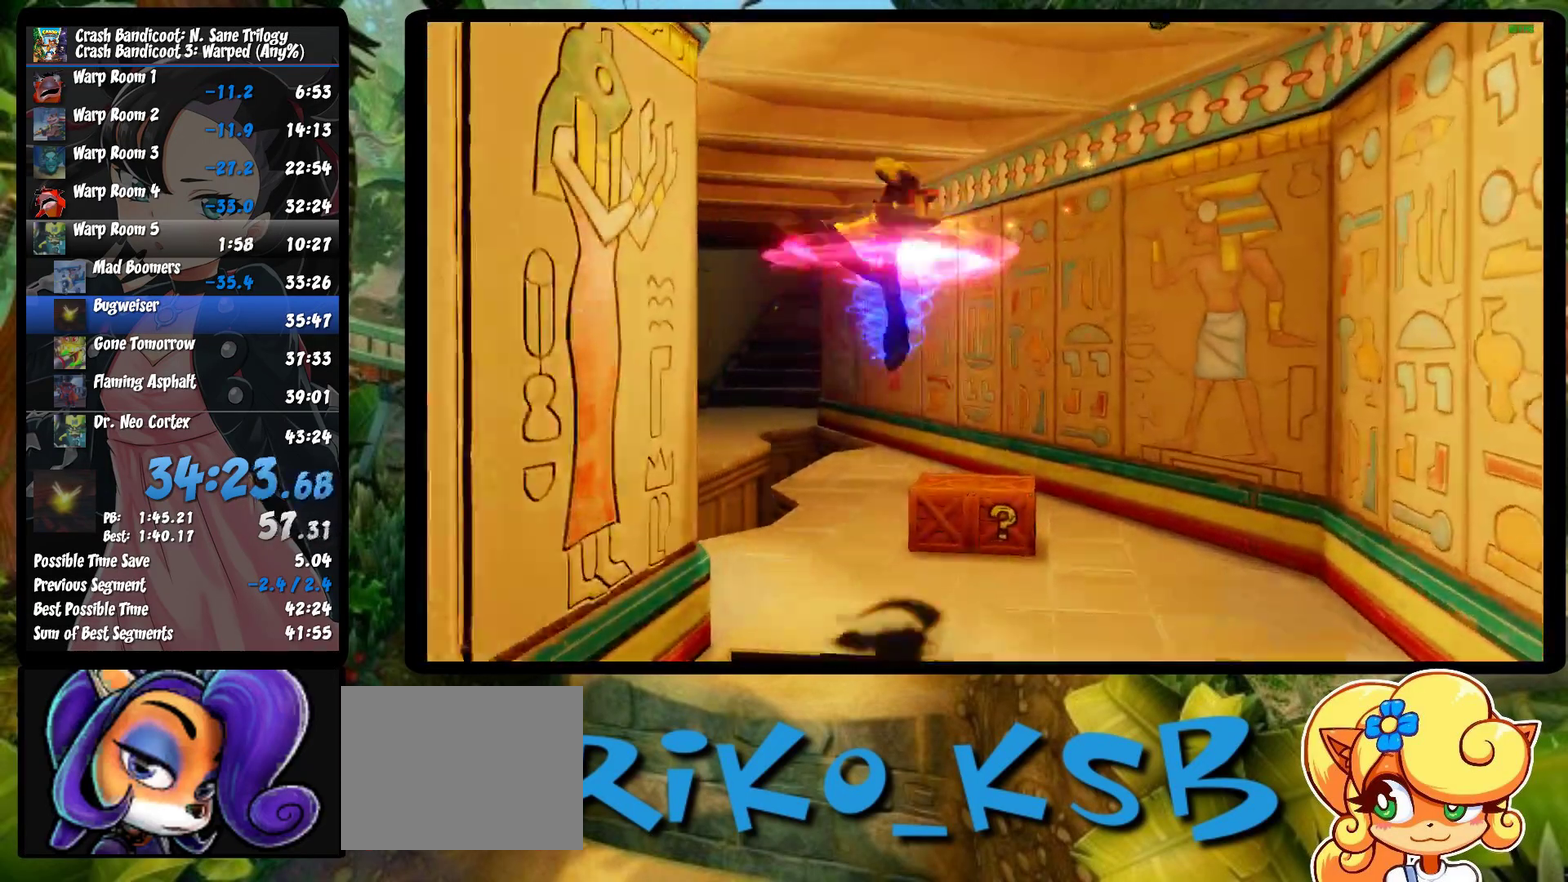
{"buttons": [], "left_stick": "up", "events": [[150, "left_stick", "up"]]}
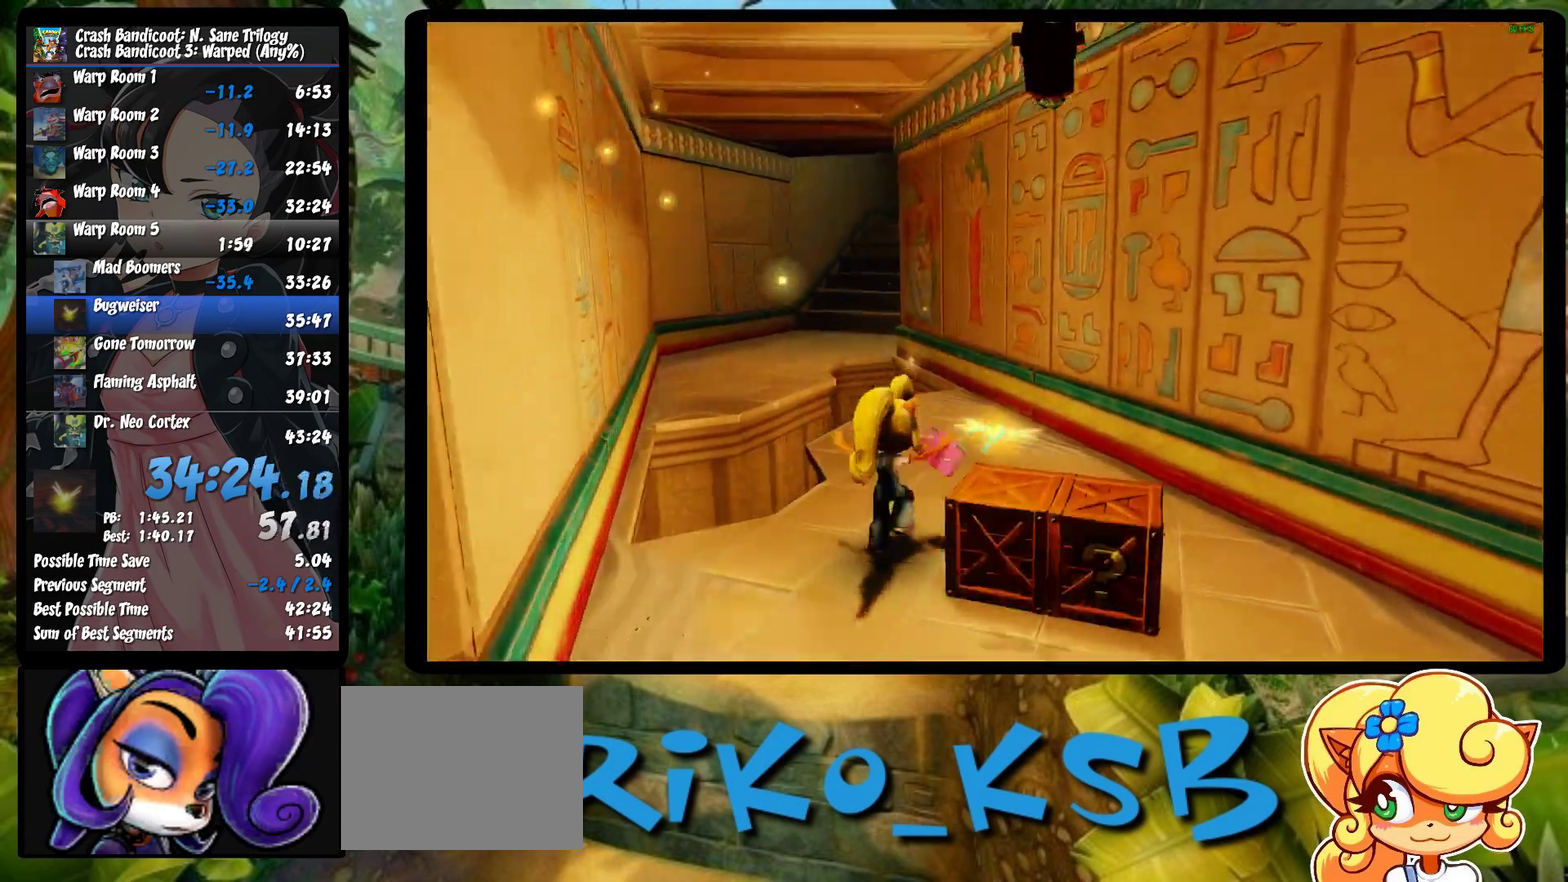
{"buttons": [], "left_stick": "up", "events": [[183, "SQUARE", "down"], [333, "SQUARE", "up"]]}